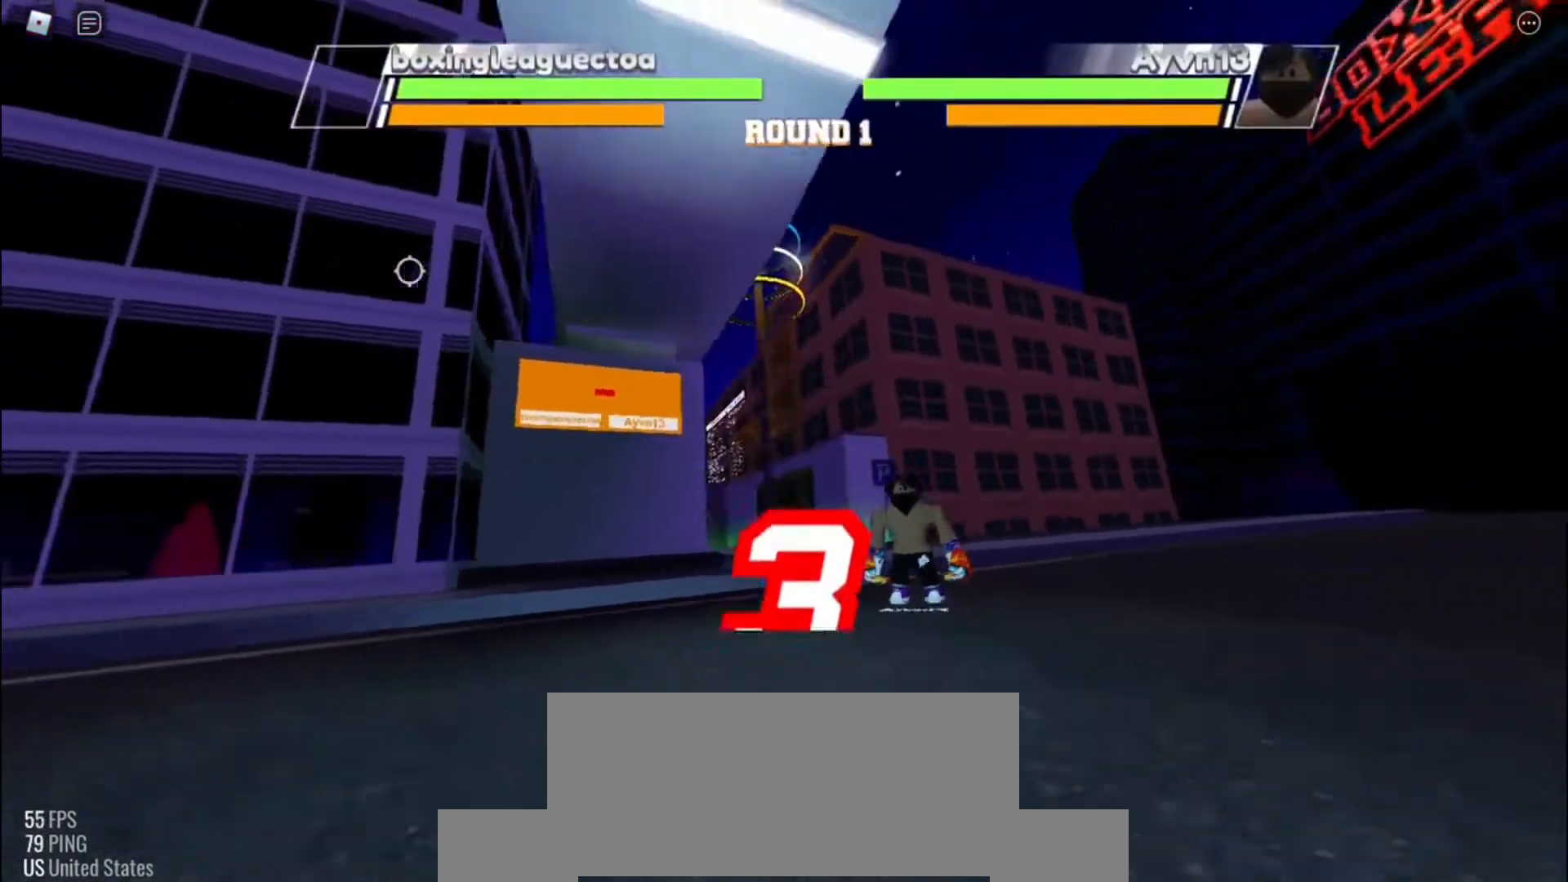
Gameplay with keyboard; each line is a JSON object with the keys held at the frame after it. "events" lists presses ("down") and releases ("up") of "c", "e", "f", "q", "r", "space" and "x" between this image and that frame as [ms after this image, input, new state], when the widget could be followed in between. No other keys are recorded. Mouse input is not recorded. Not read: other_keys.
{"keys": [], "events": []}
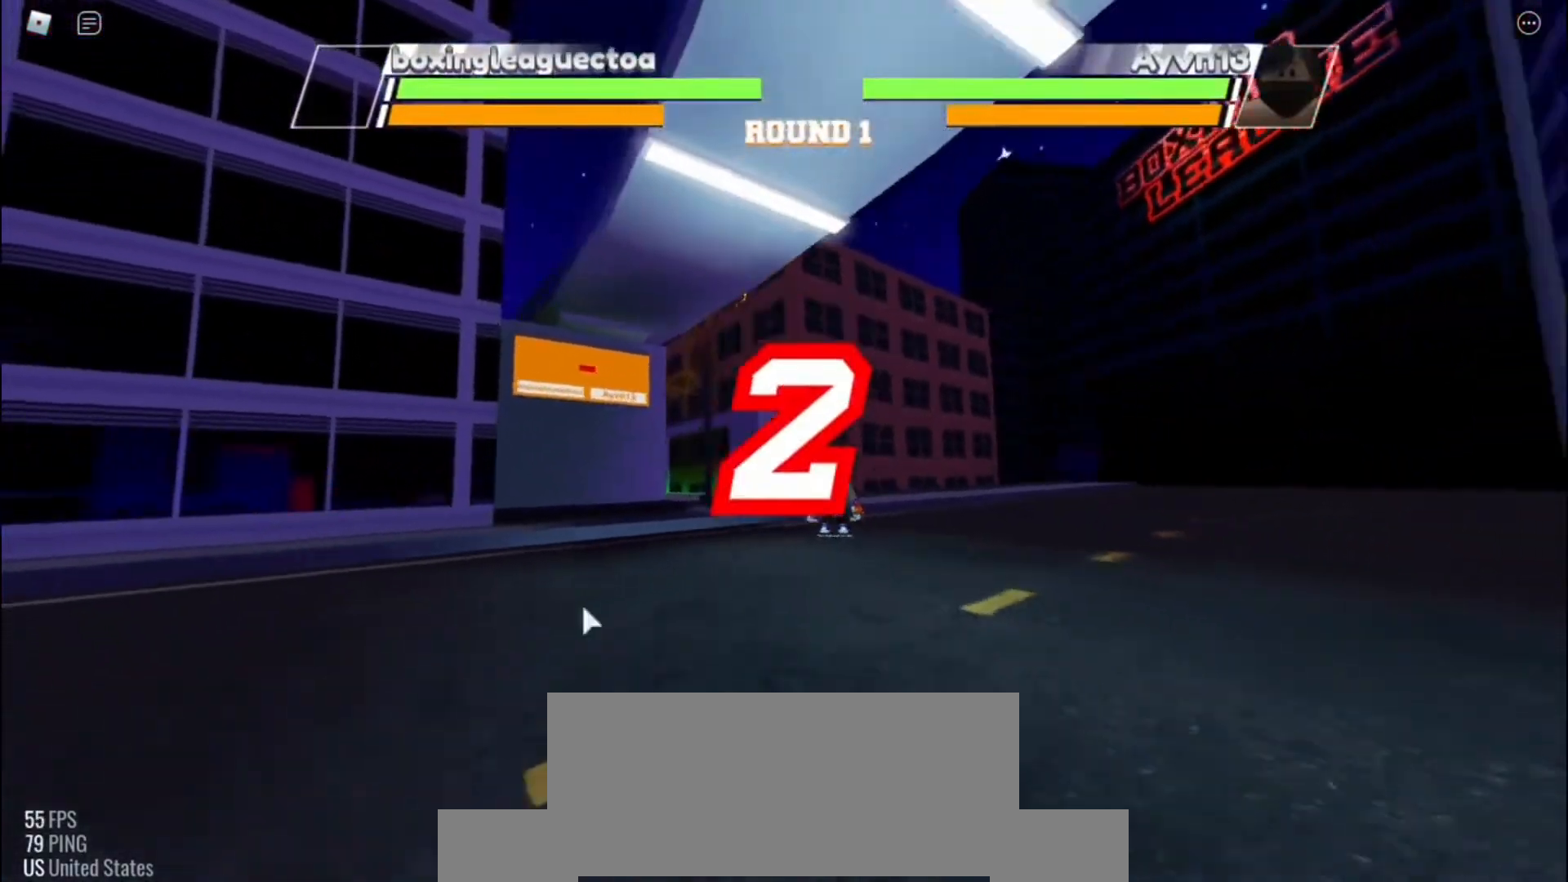
{"keys": [], "events": []}
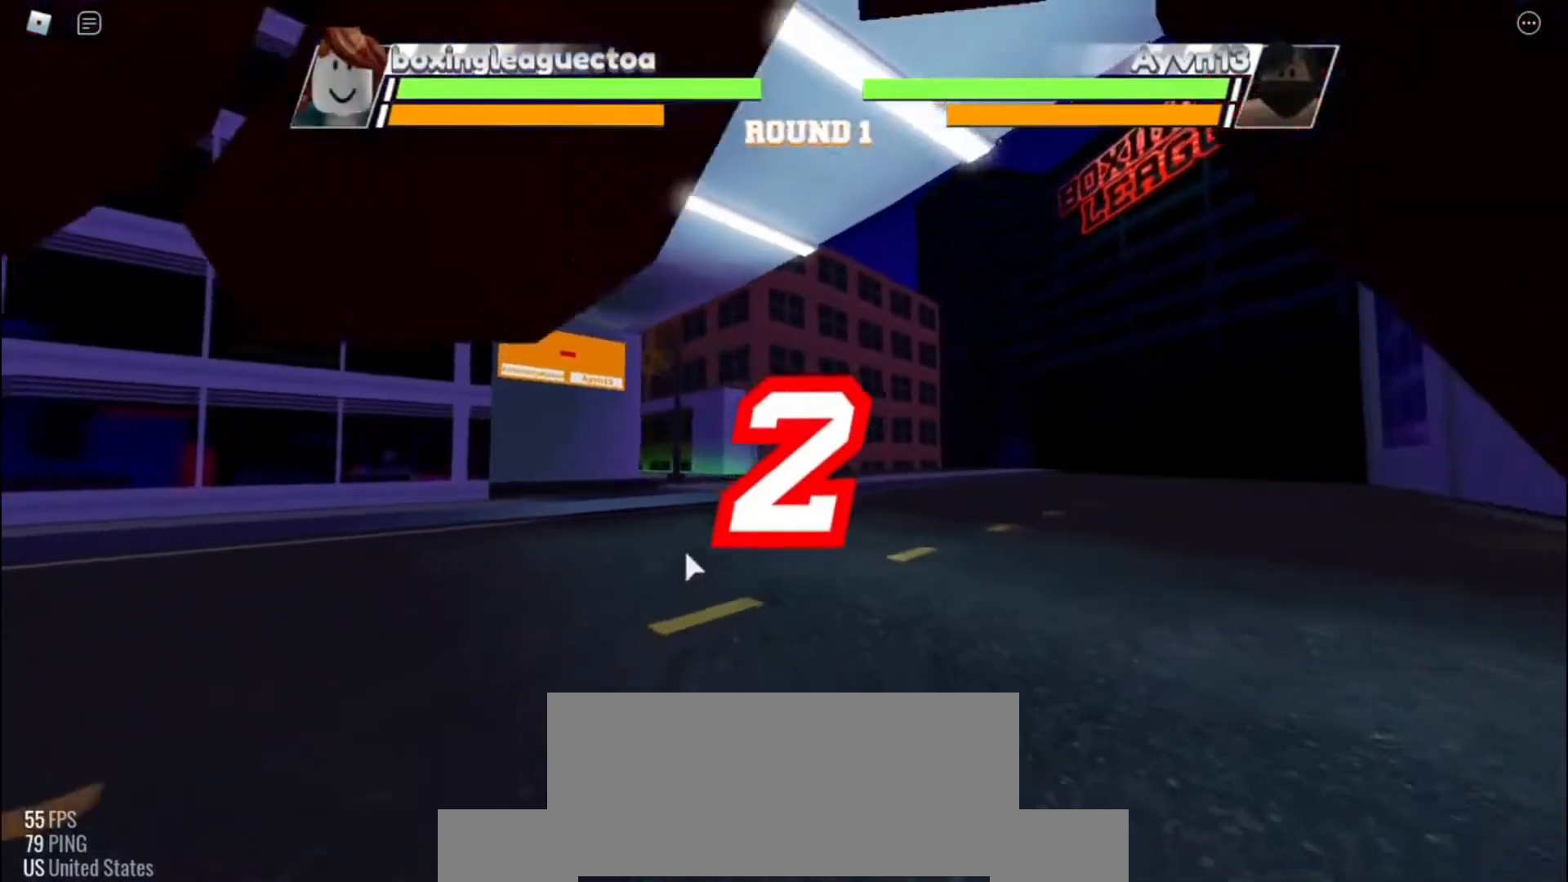
{"keys": [], "events": []}
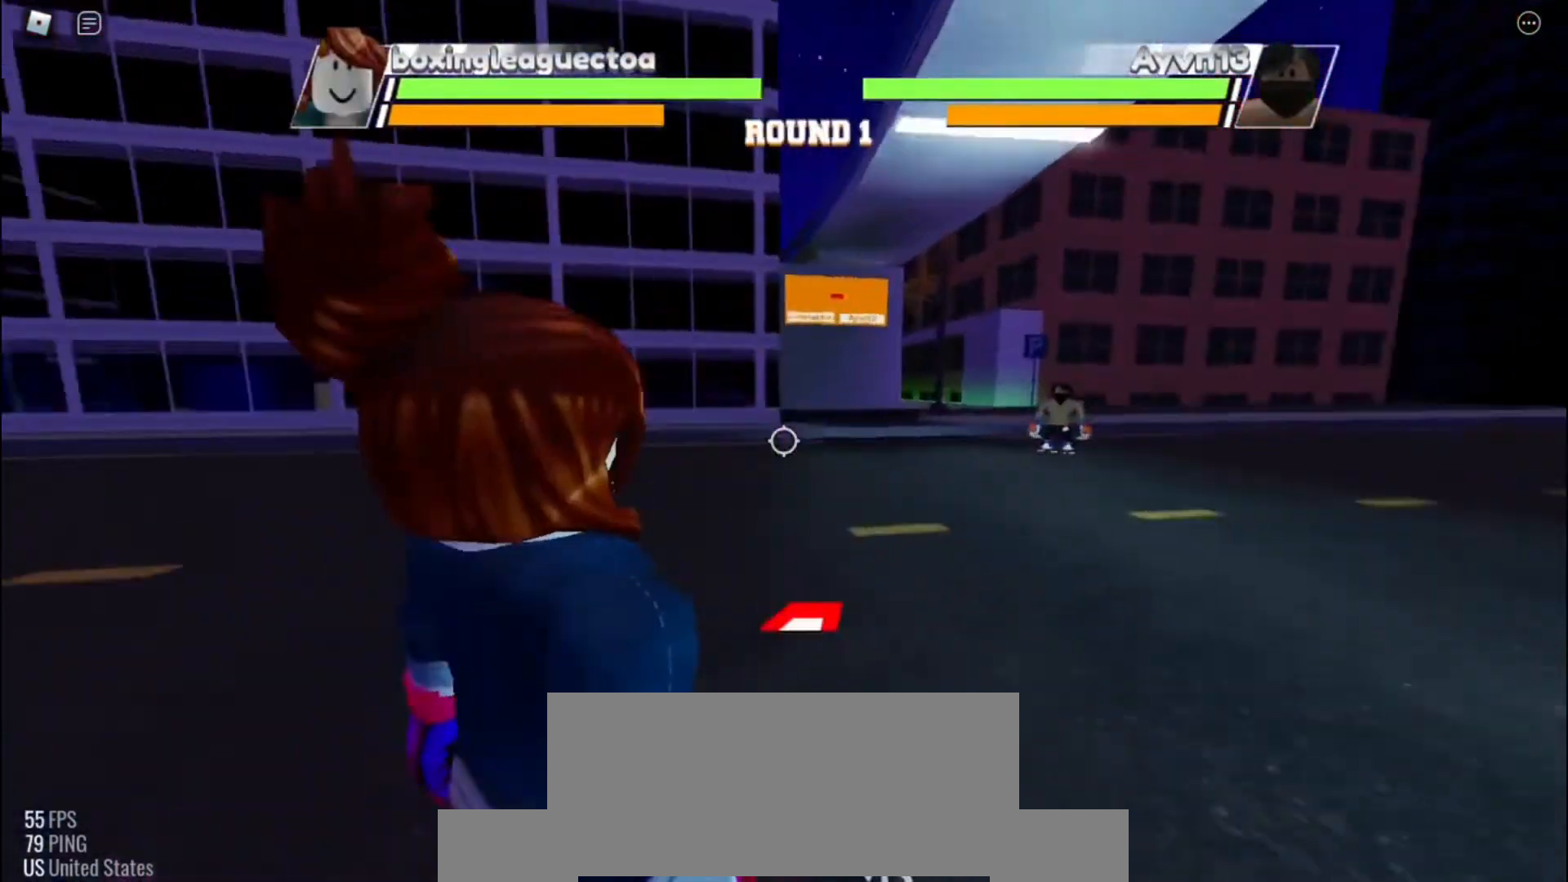
{"keys": [], "events": []}
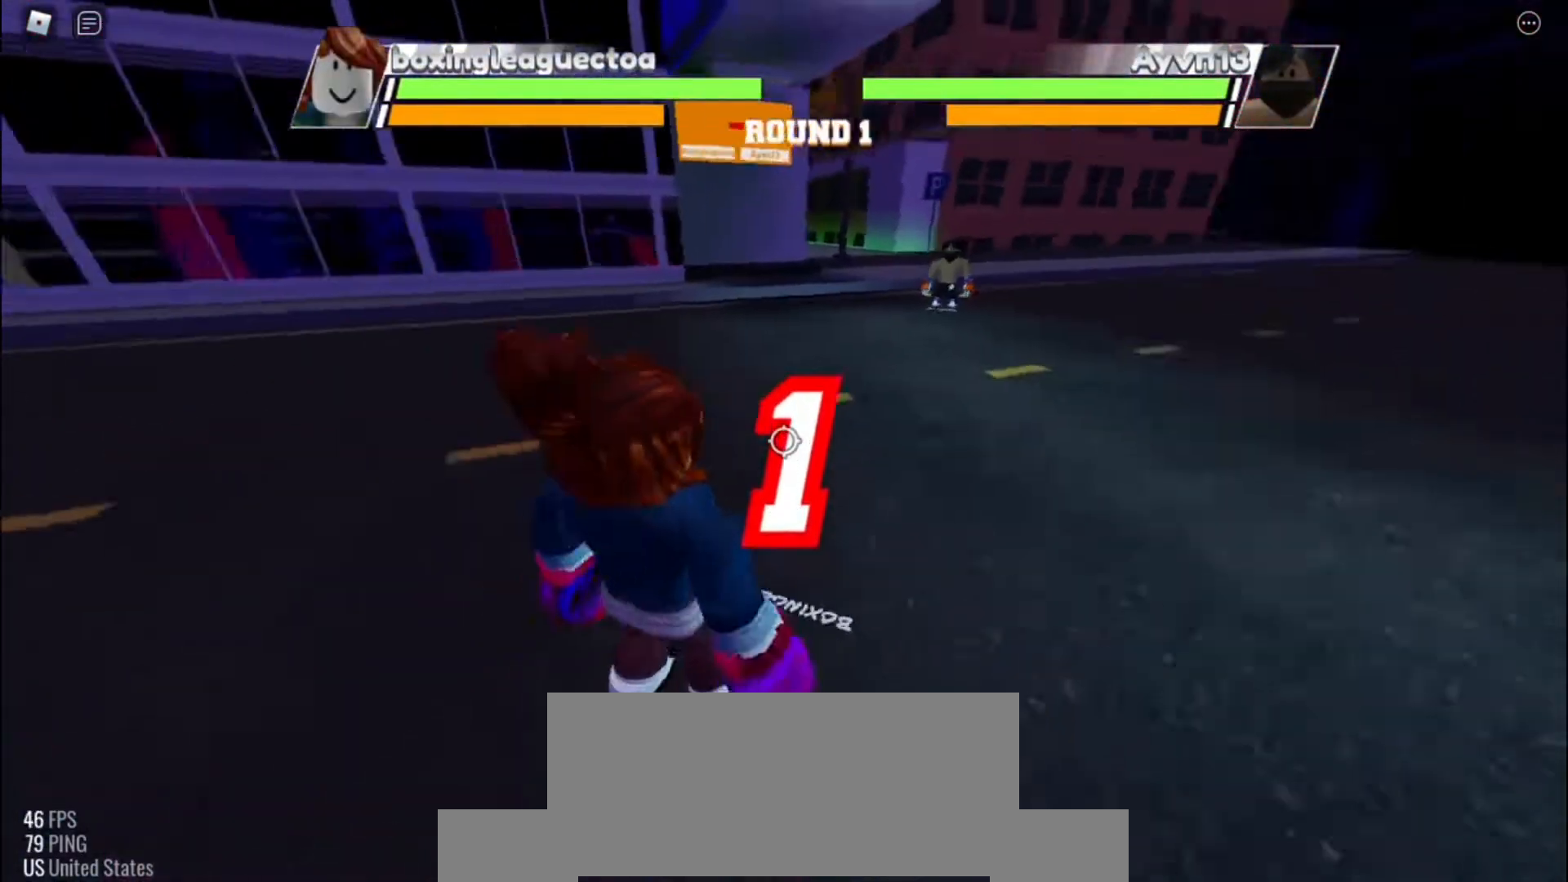
{"keys": ["space"], "events": [[467, "space", "down"]]}
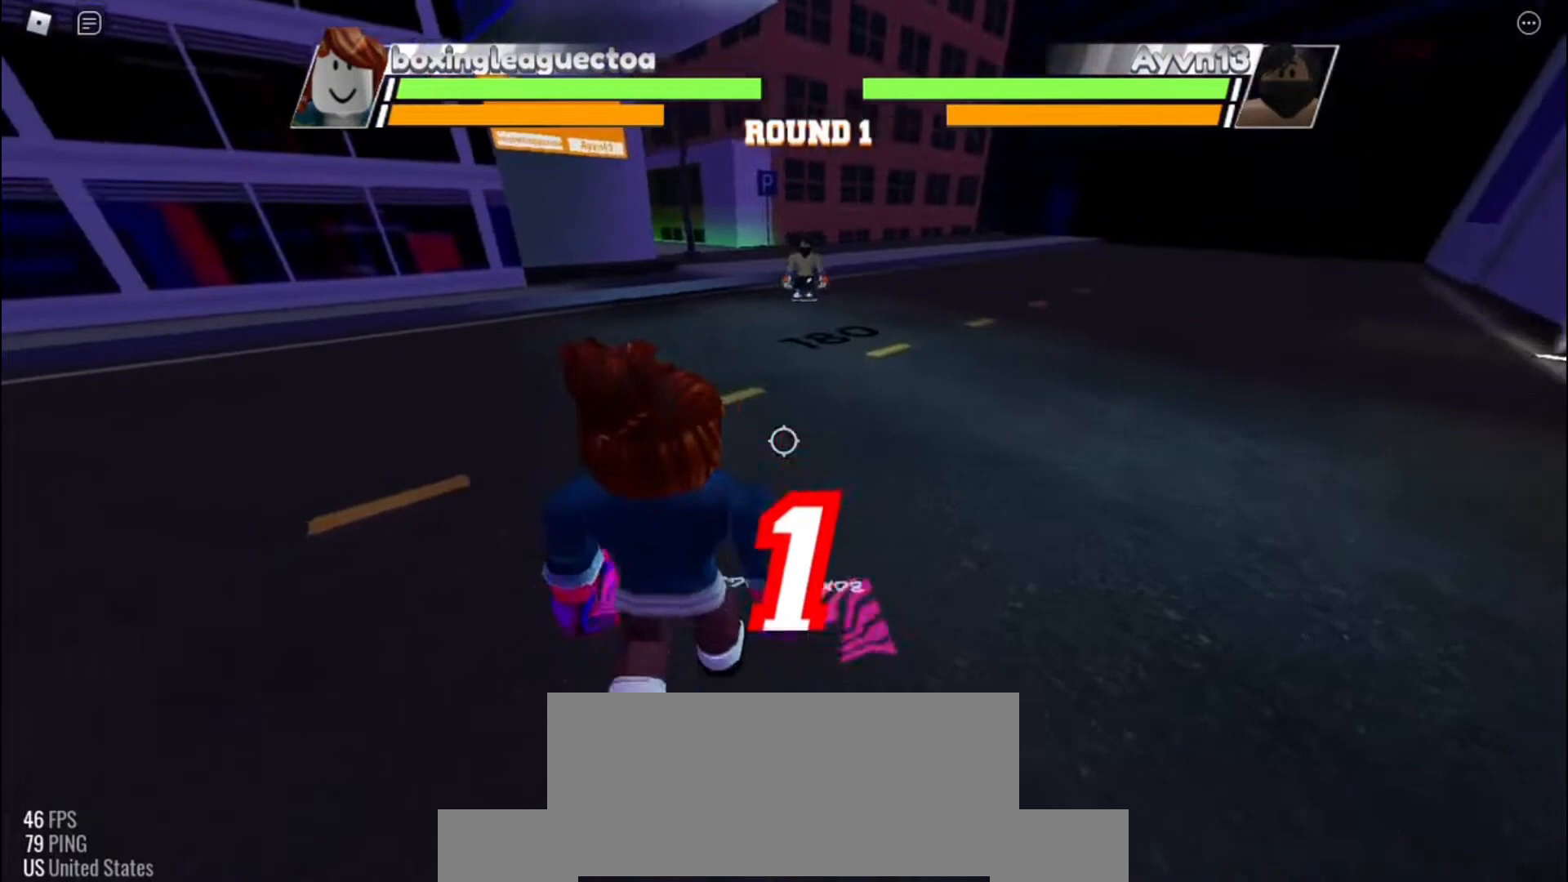
{"keys": ["space"], "events": []}
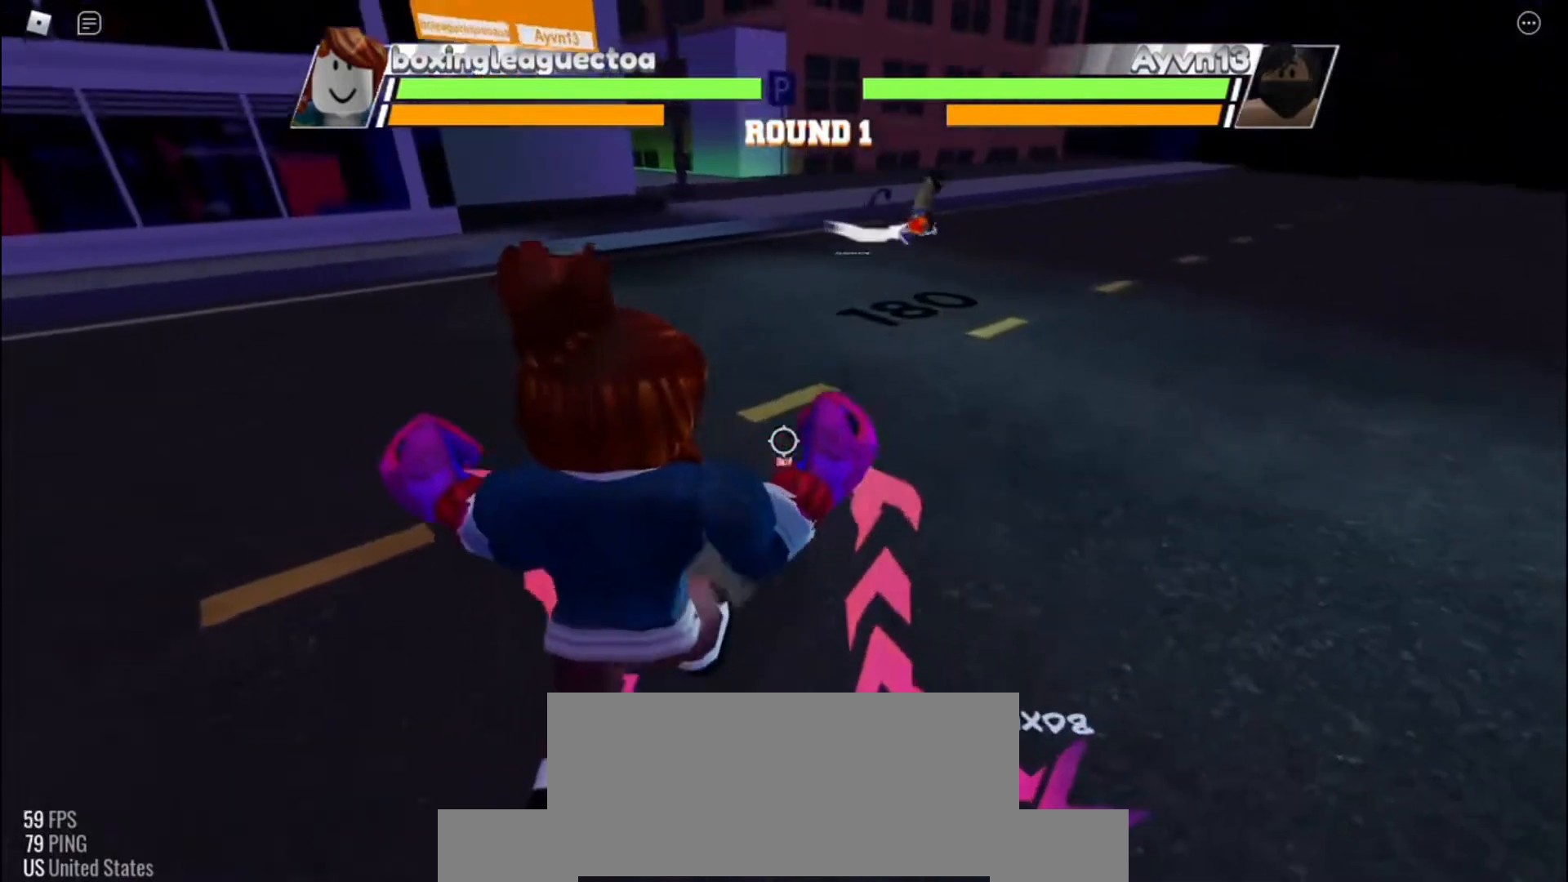
{"keys": ["space"], "events": []}
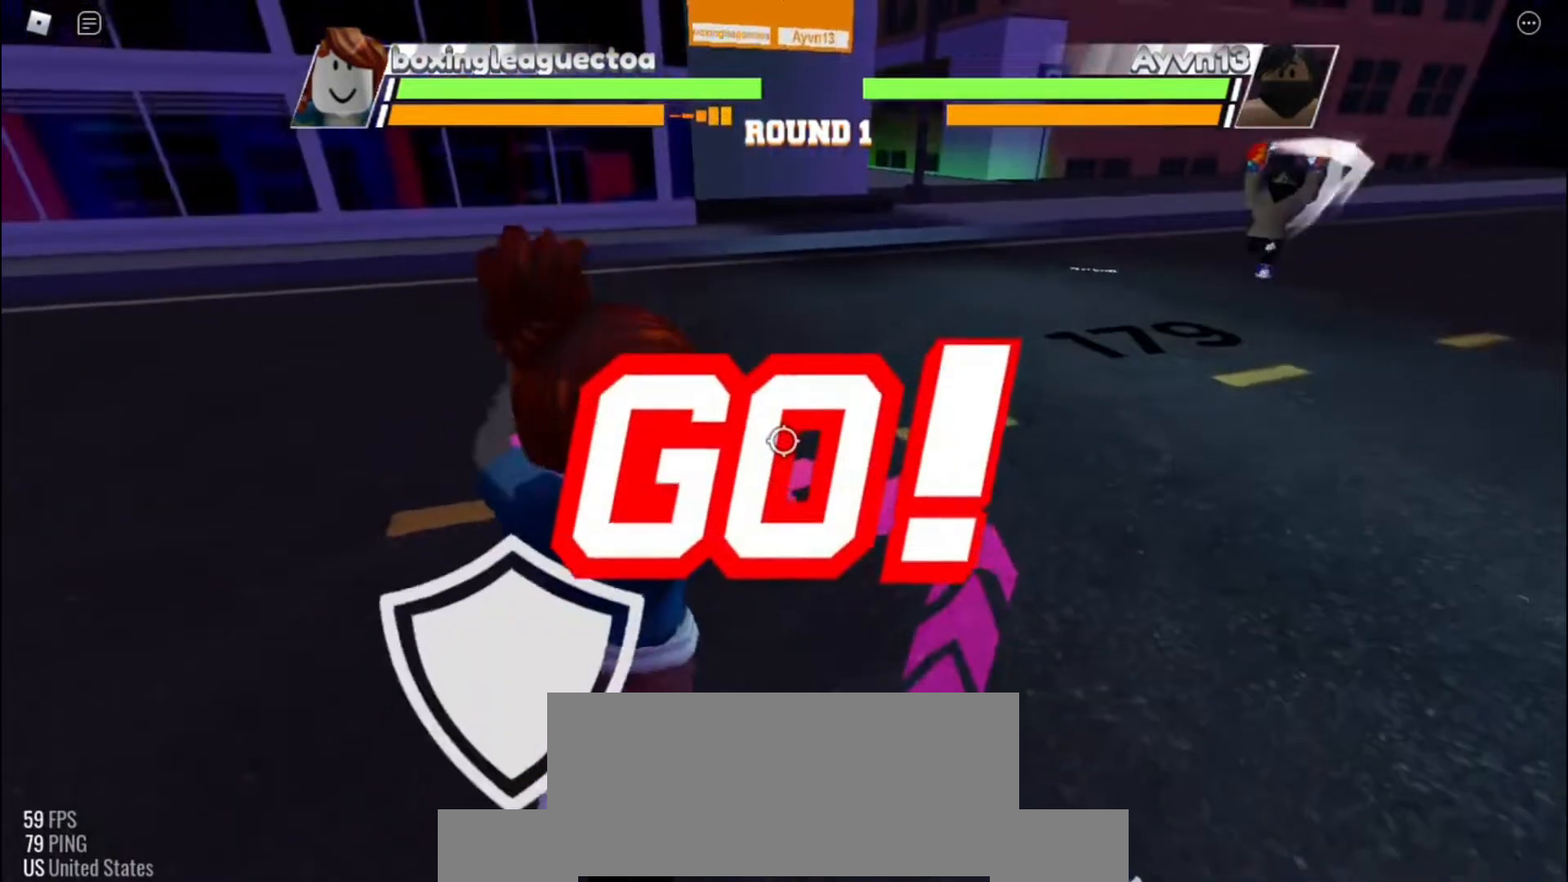
{"keys": ["space"], "events": []}
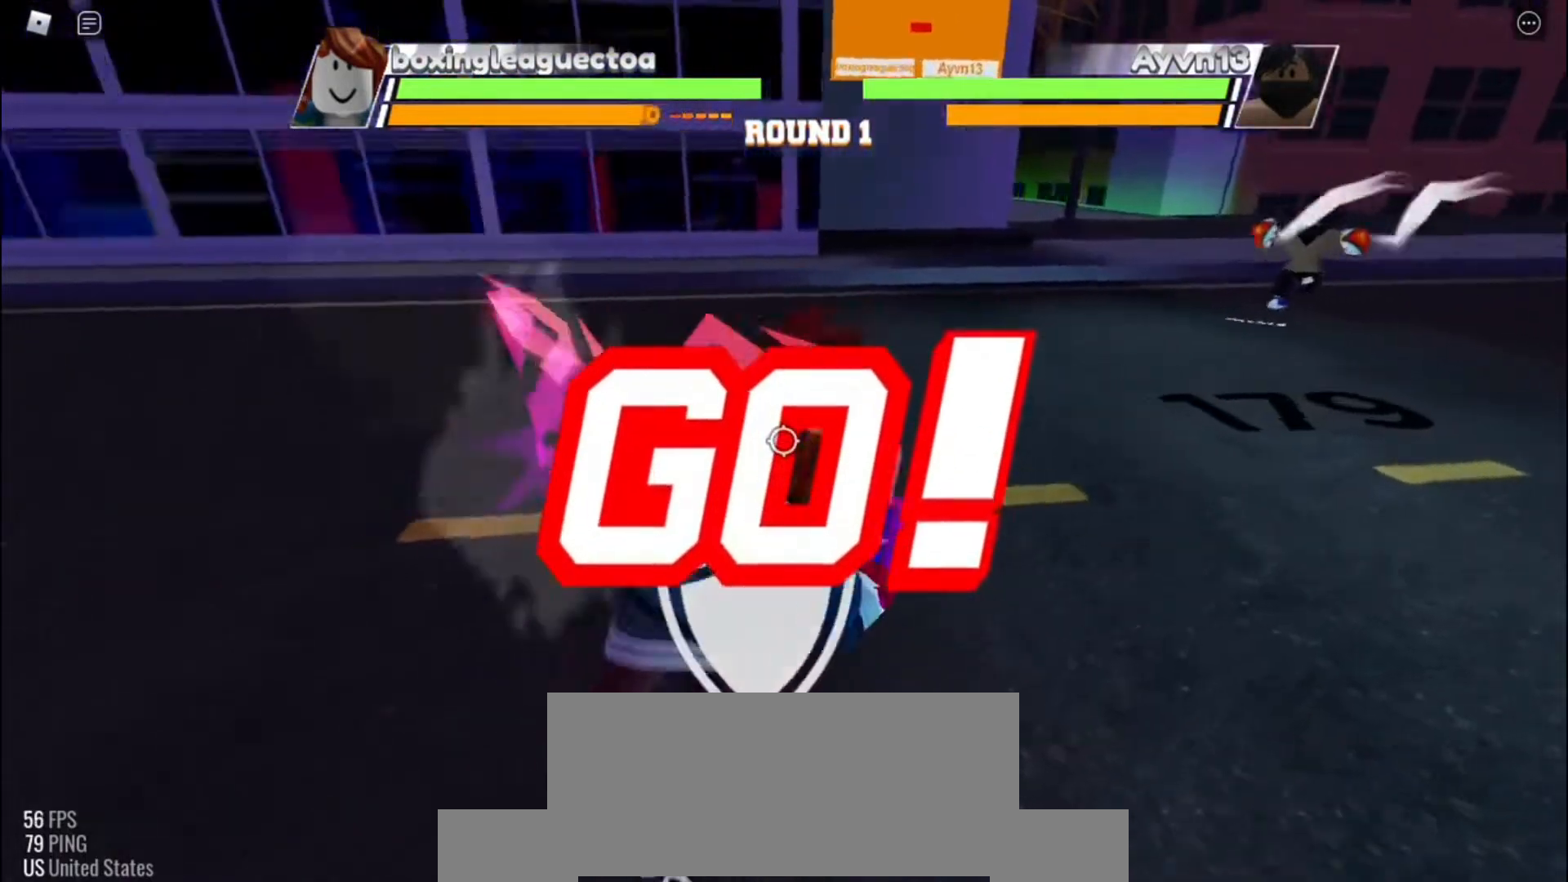
{"keys": ["space"], "events": []}
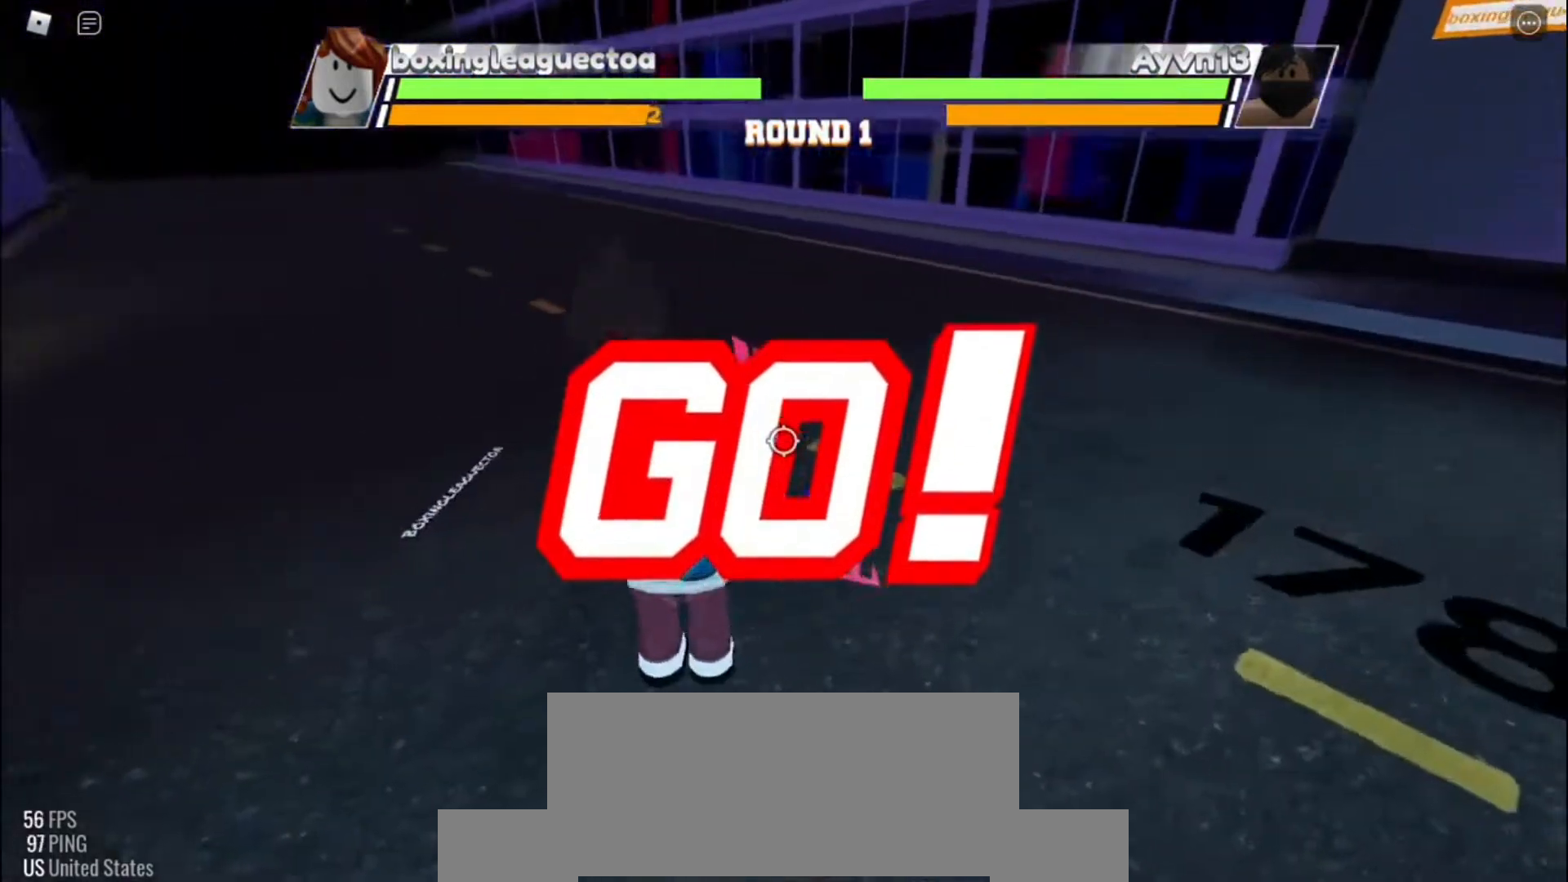
{"keys": ["space"], "events": []}
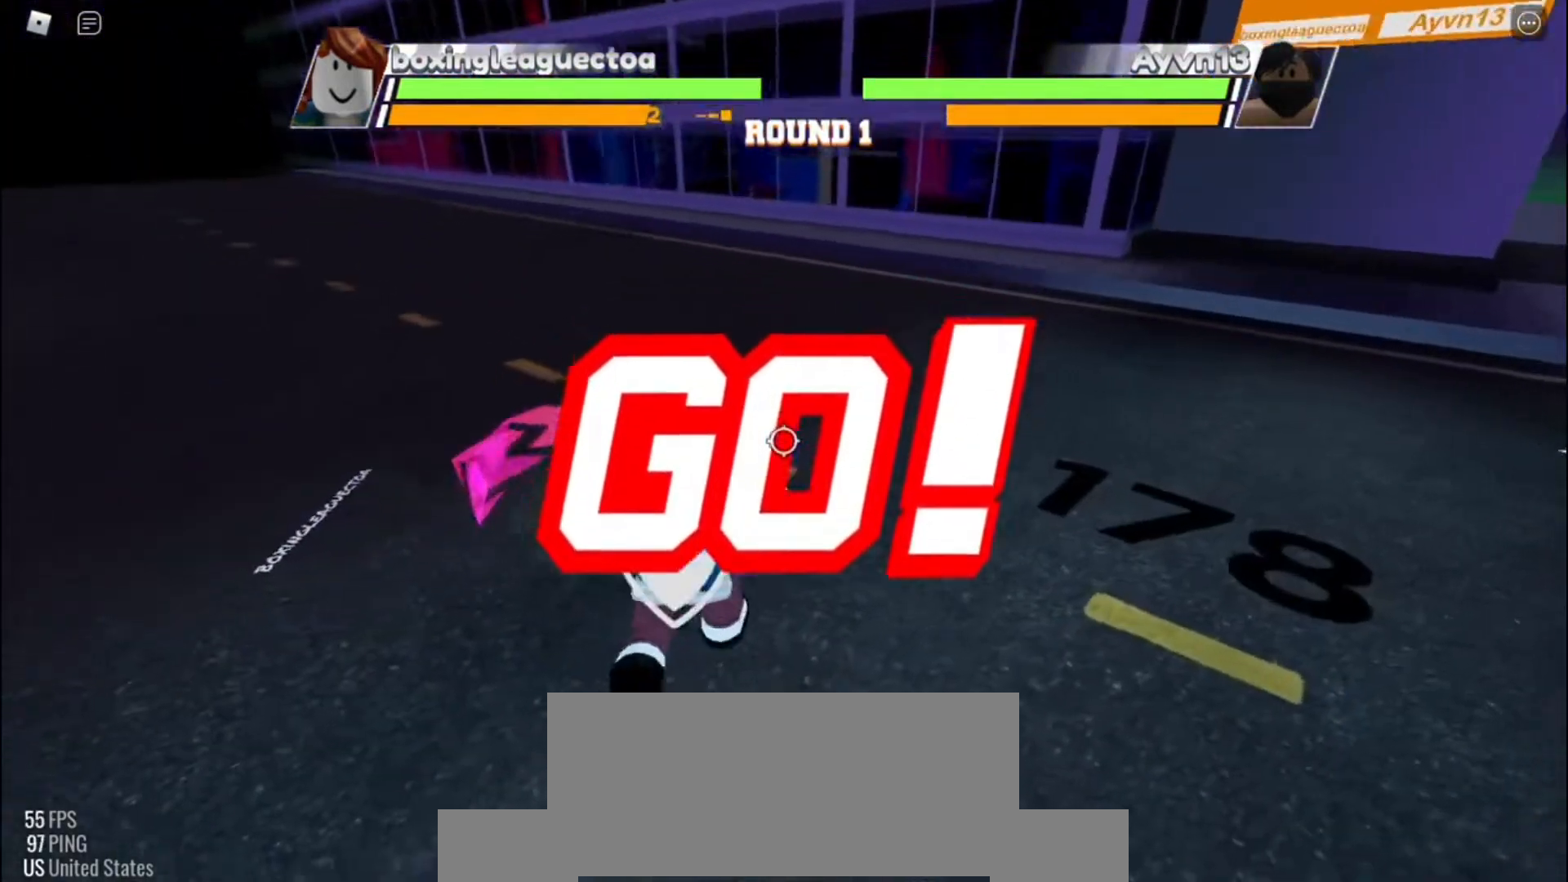
{"keys": ["space"], "events": []}
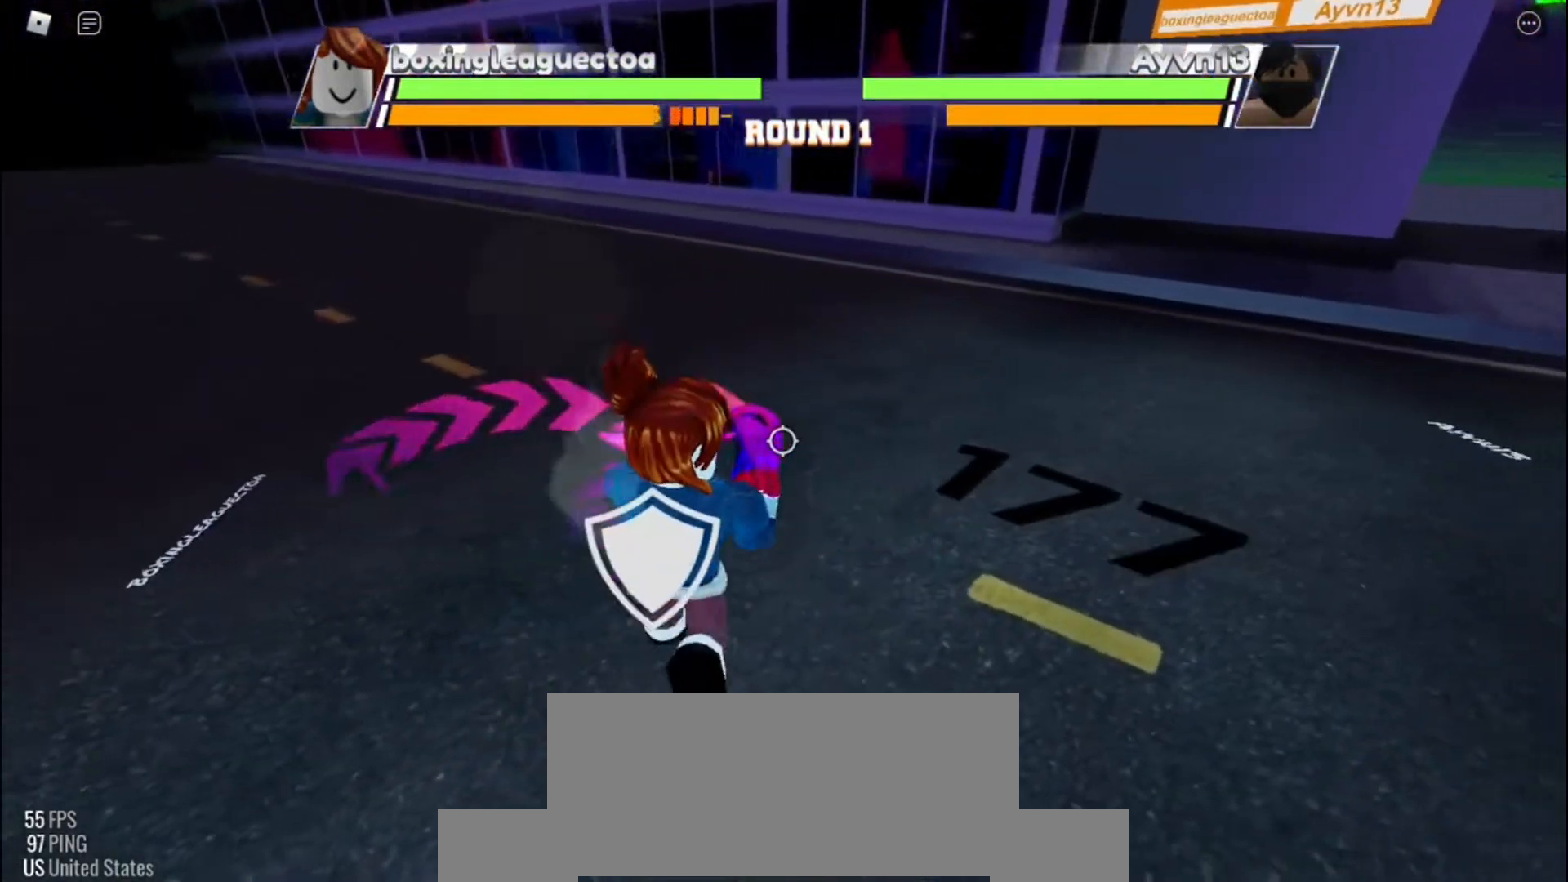
{"keys": ["space"], "events": []}
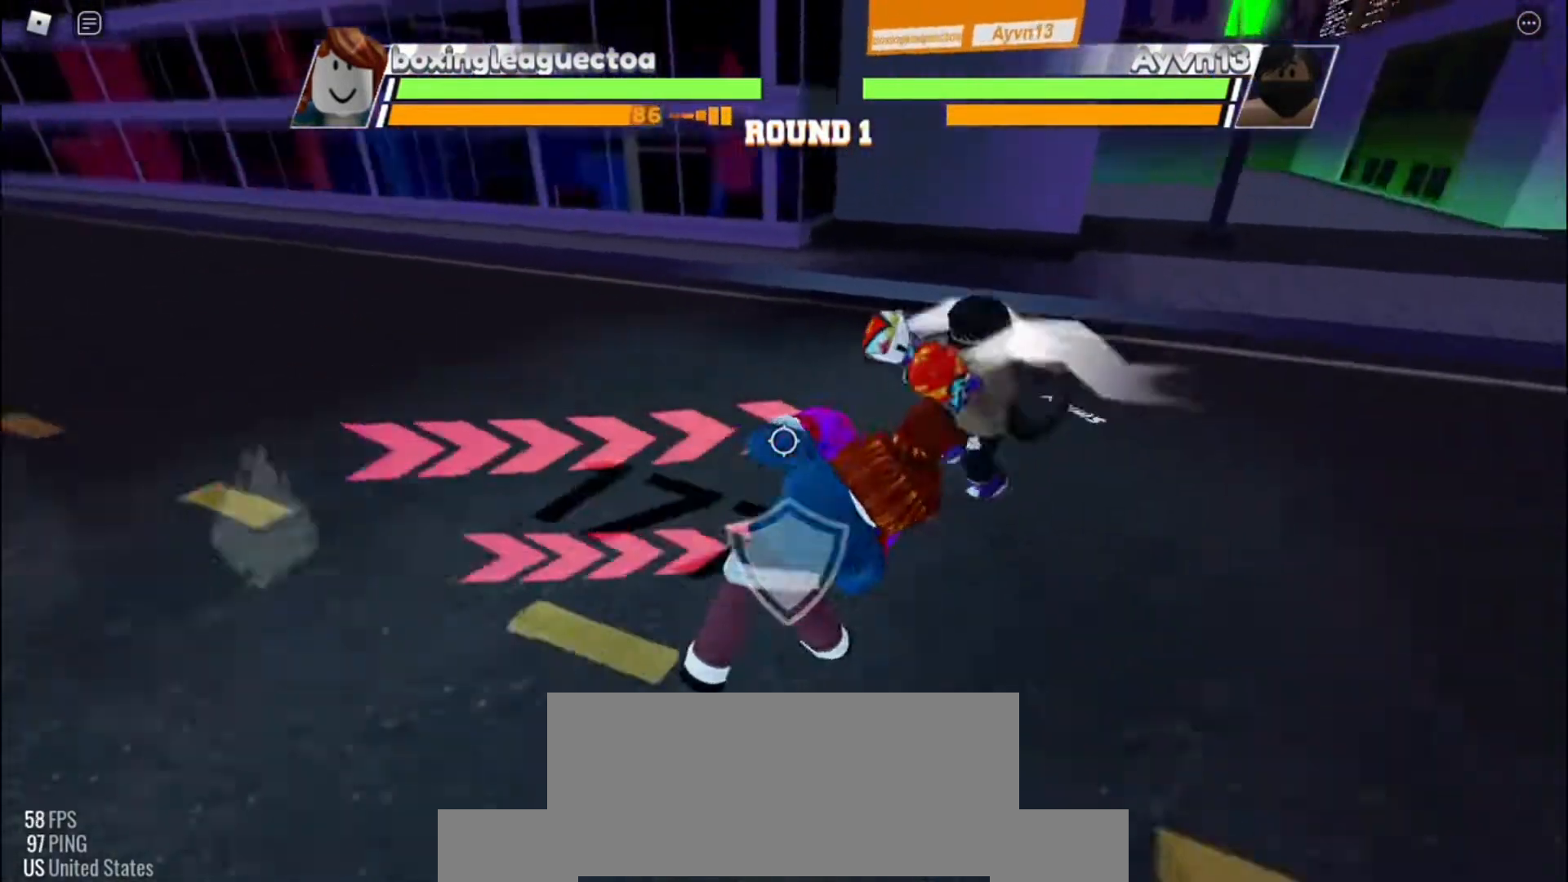
{"keys": ["space"], "events": []}
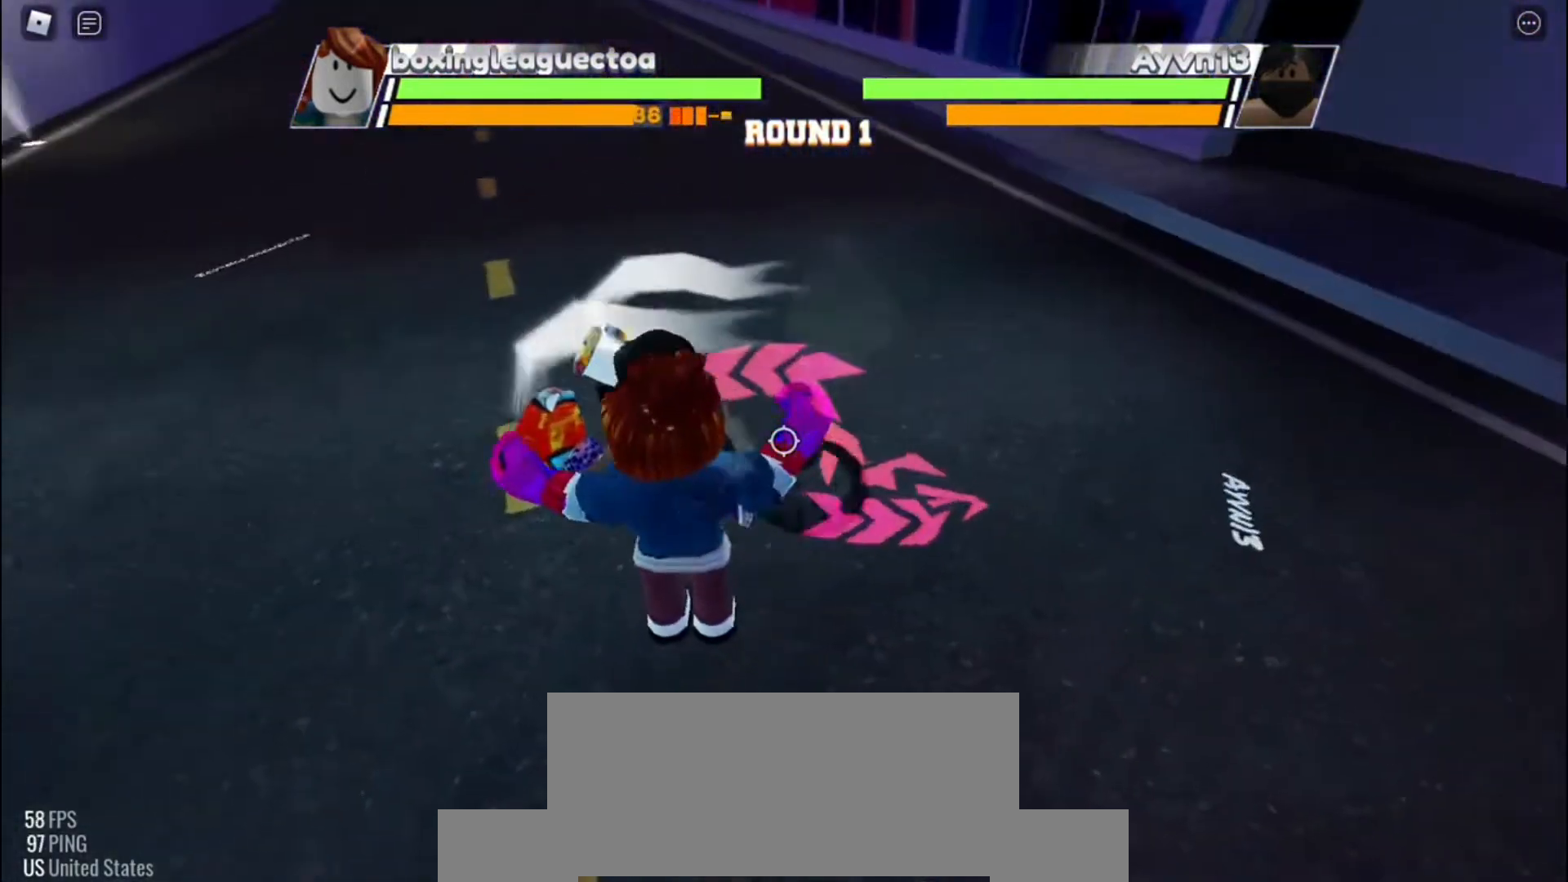
{"keys": ["space"], "events": []}
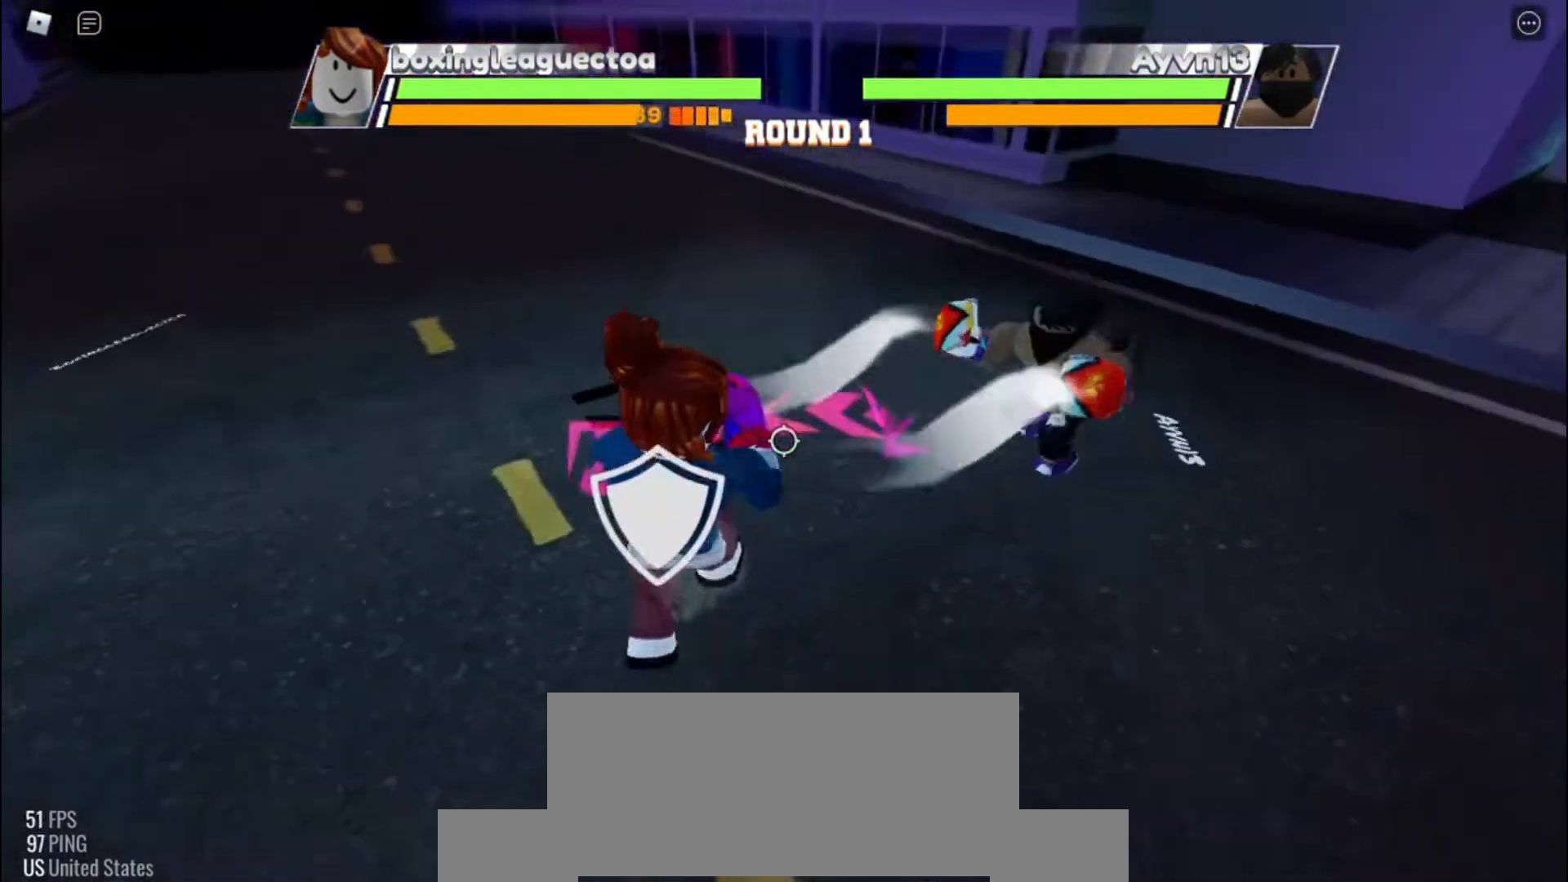
{"keys": ["space"], "events": []}
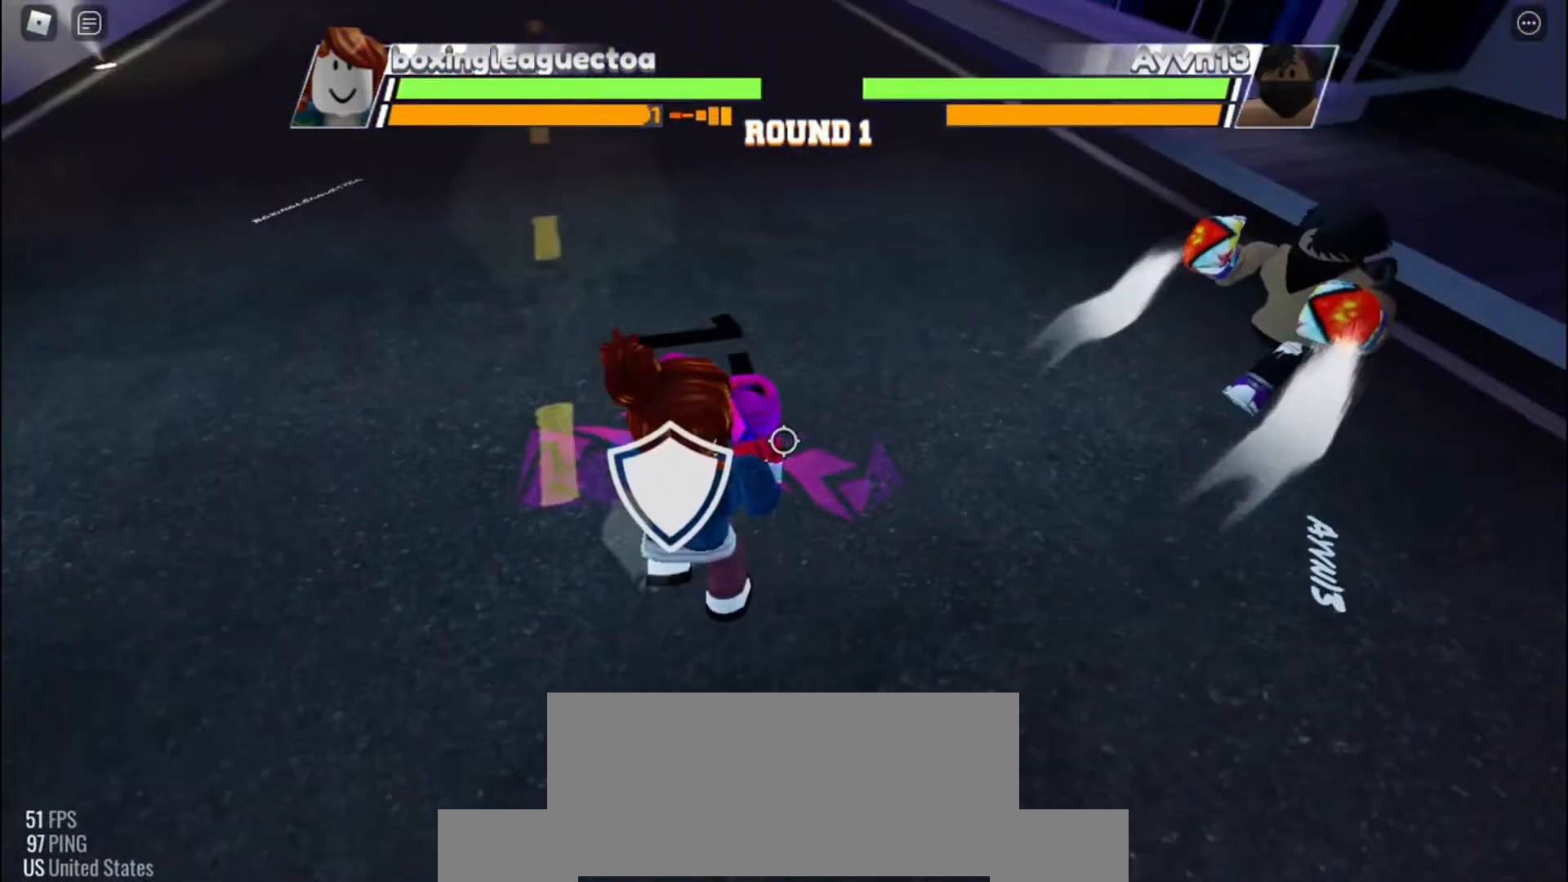
{"keys": [], "events": [[500, "space", "up"]]}
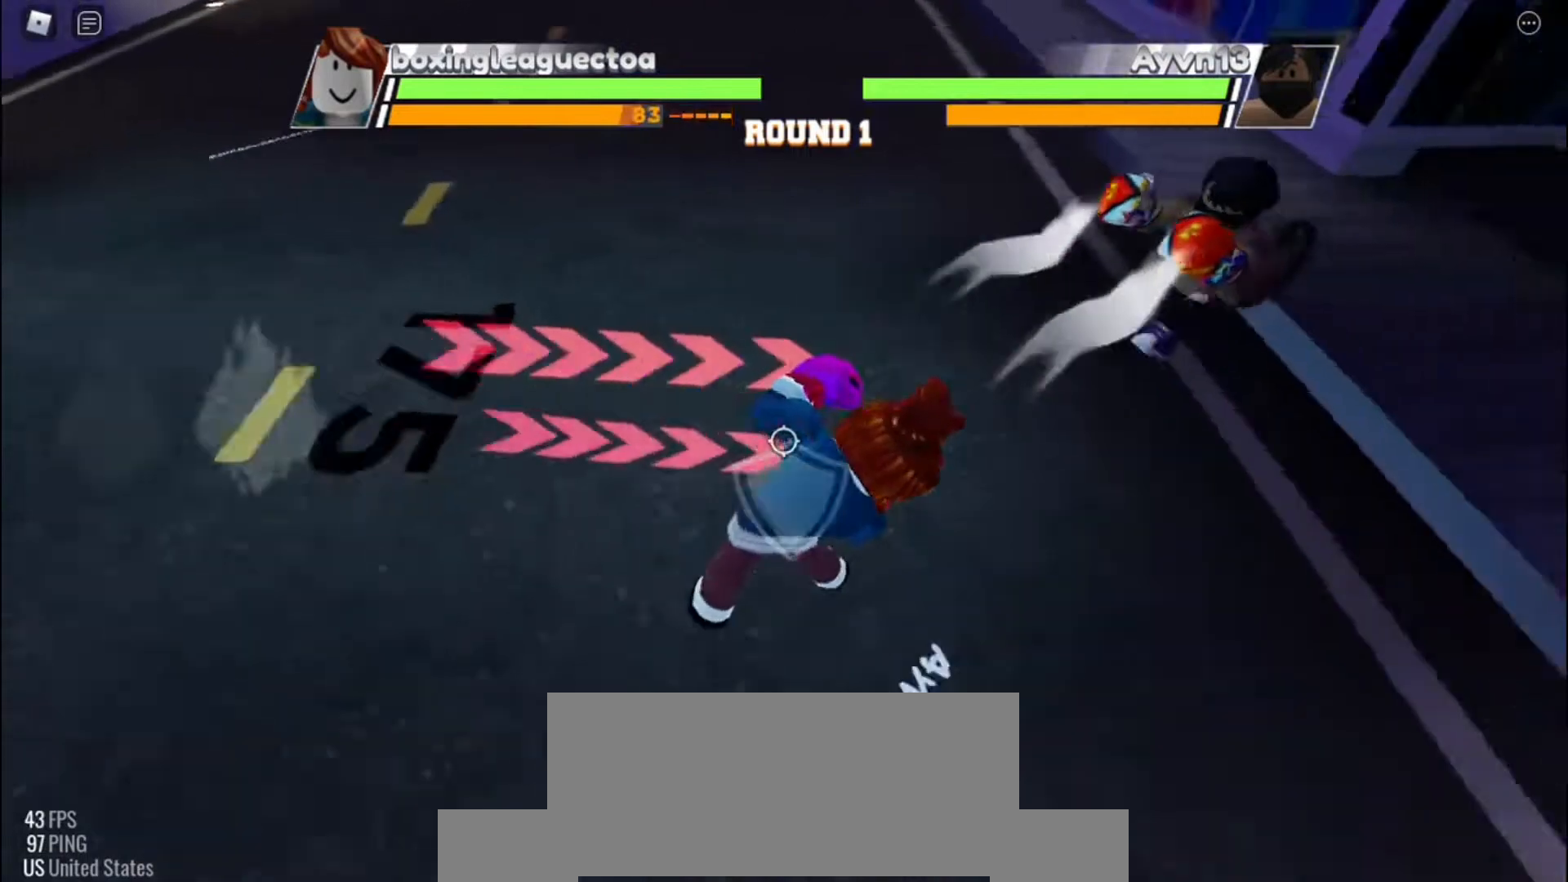
{"keys": [], "events": []}
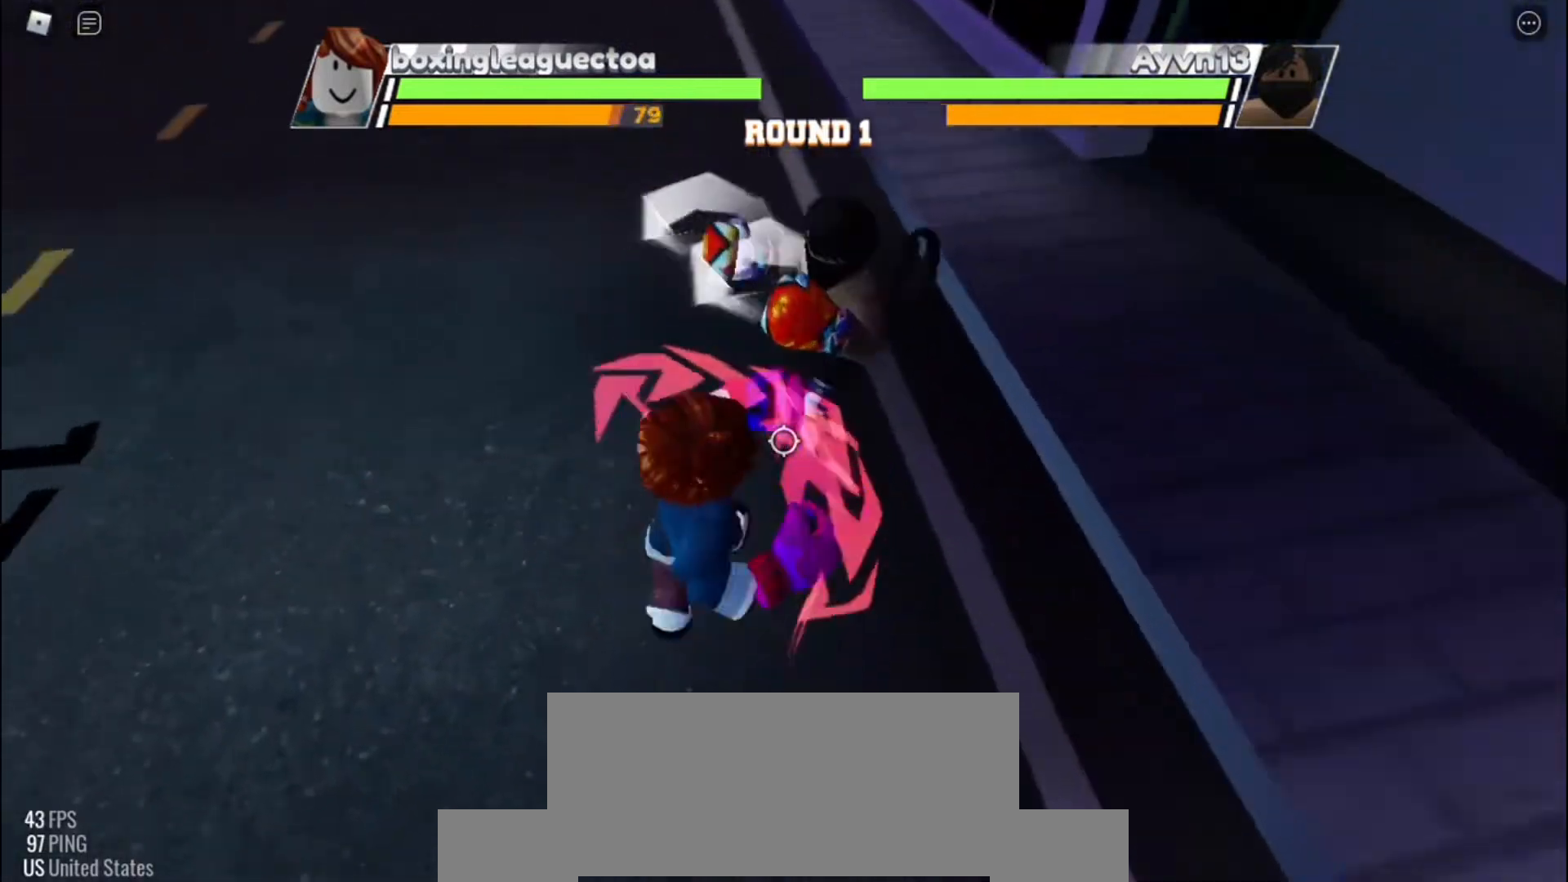
{"keys": [], "events": [[333, "c", "down"], [467, "c", "up"]]}
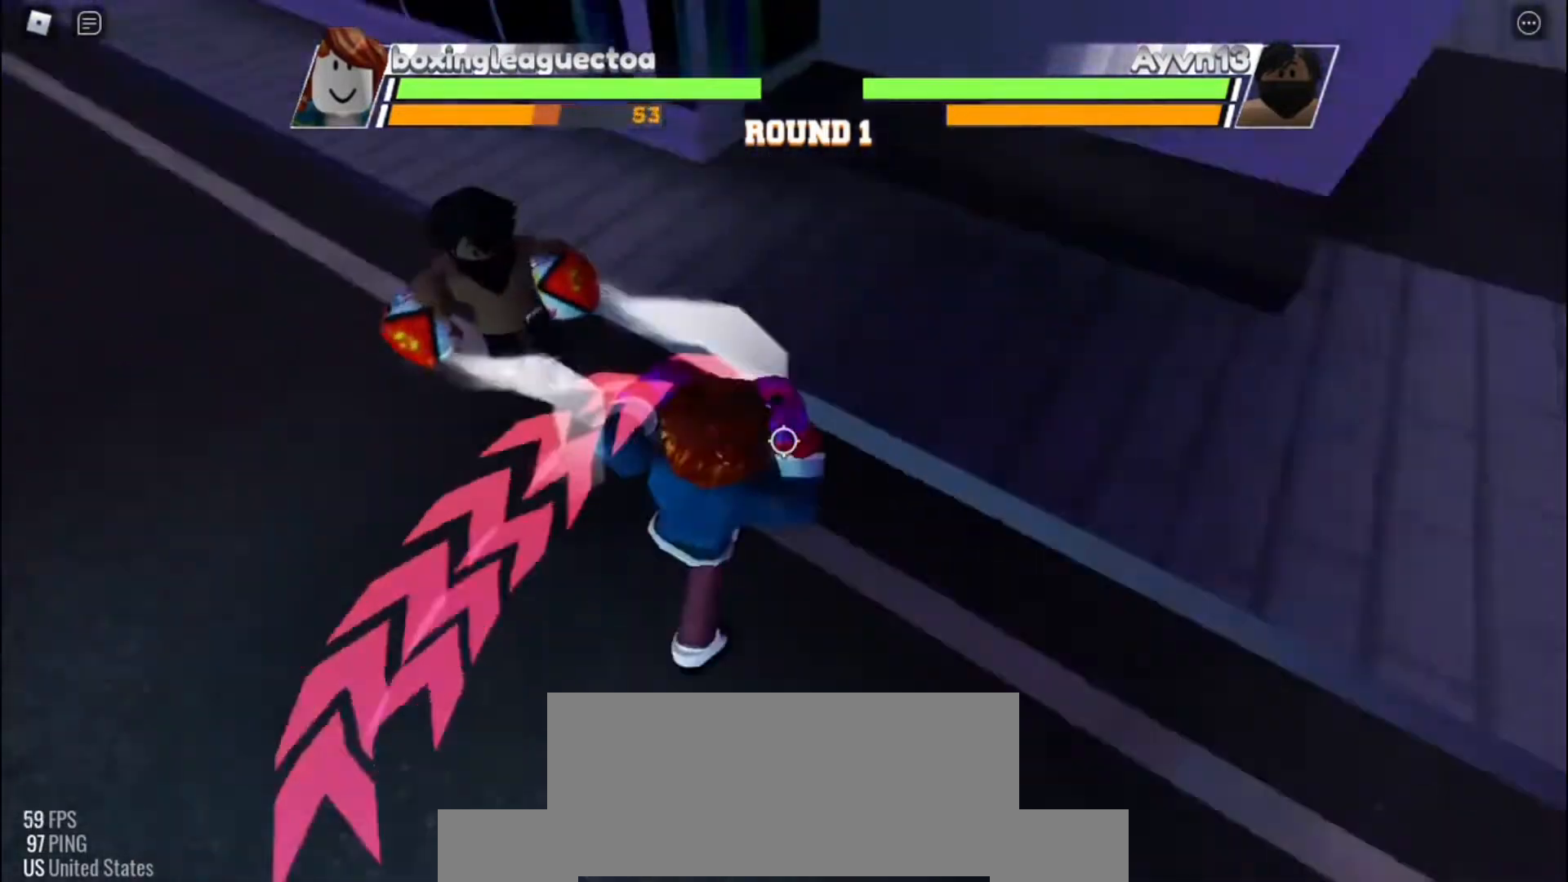
{"keys": [], "events": []}
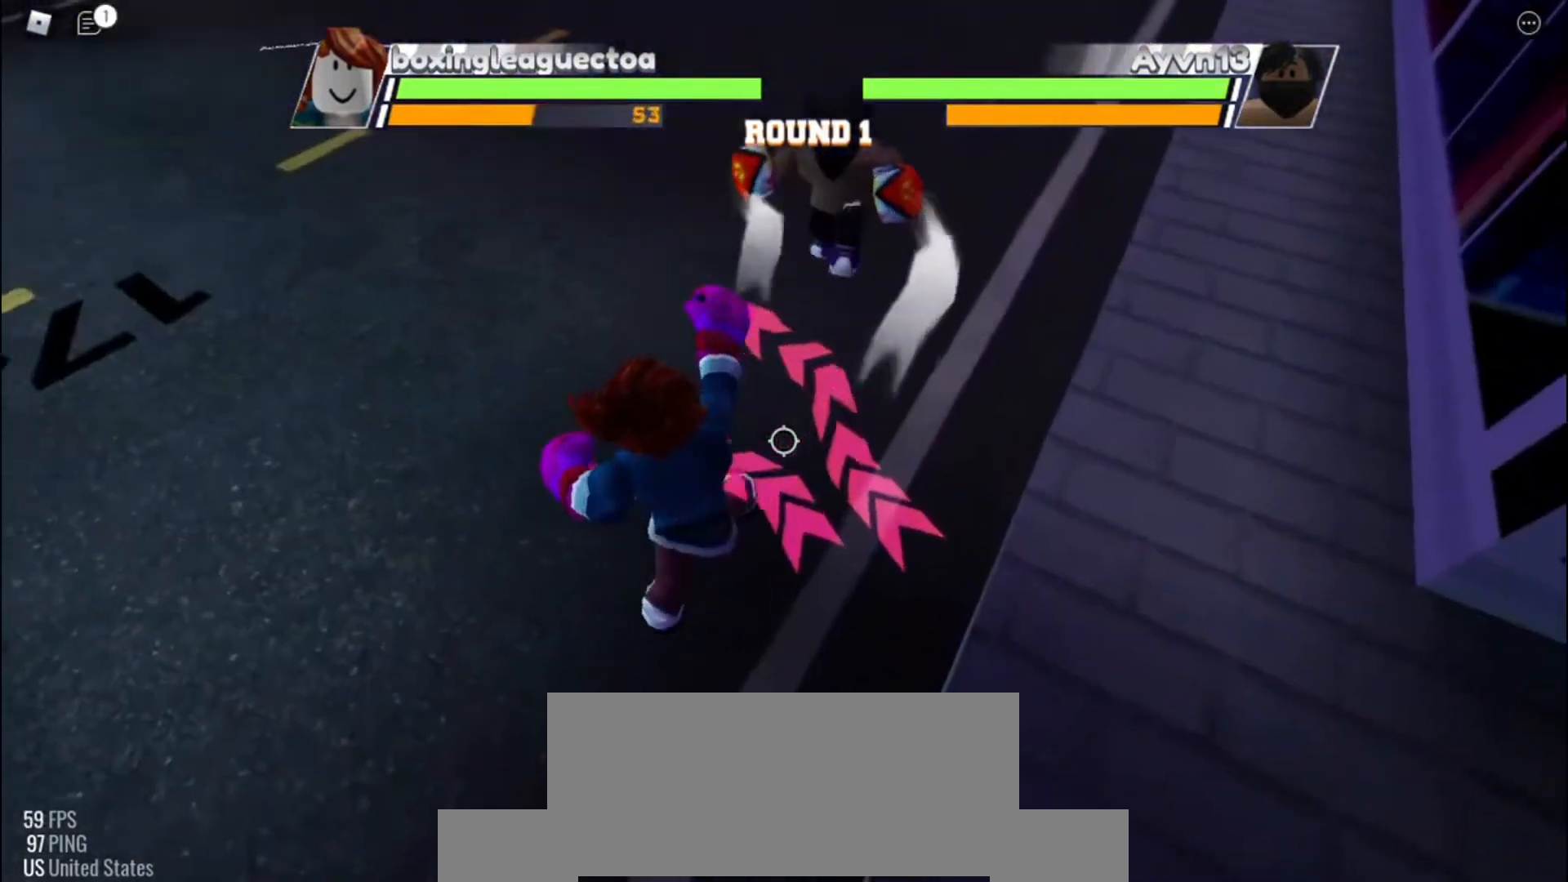
{"keys": [], "events": []}
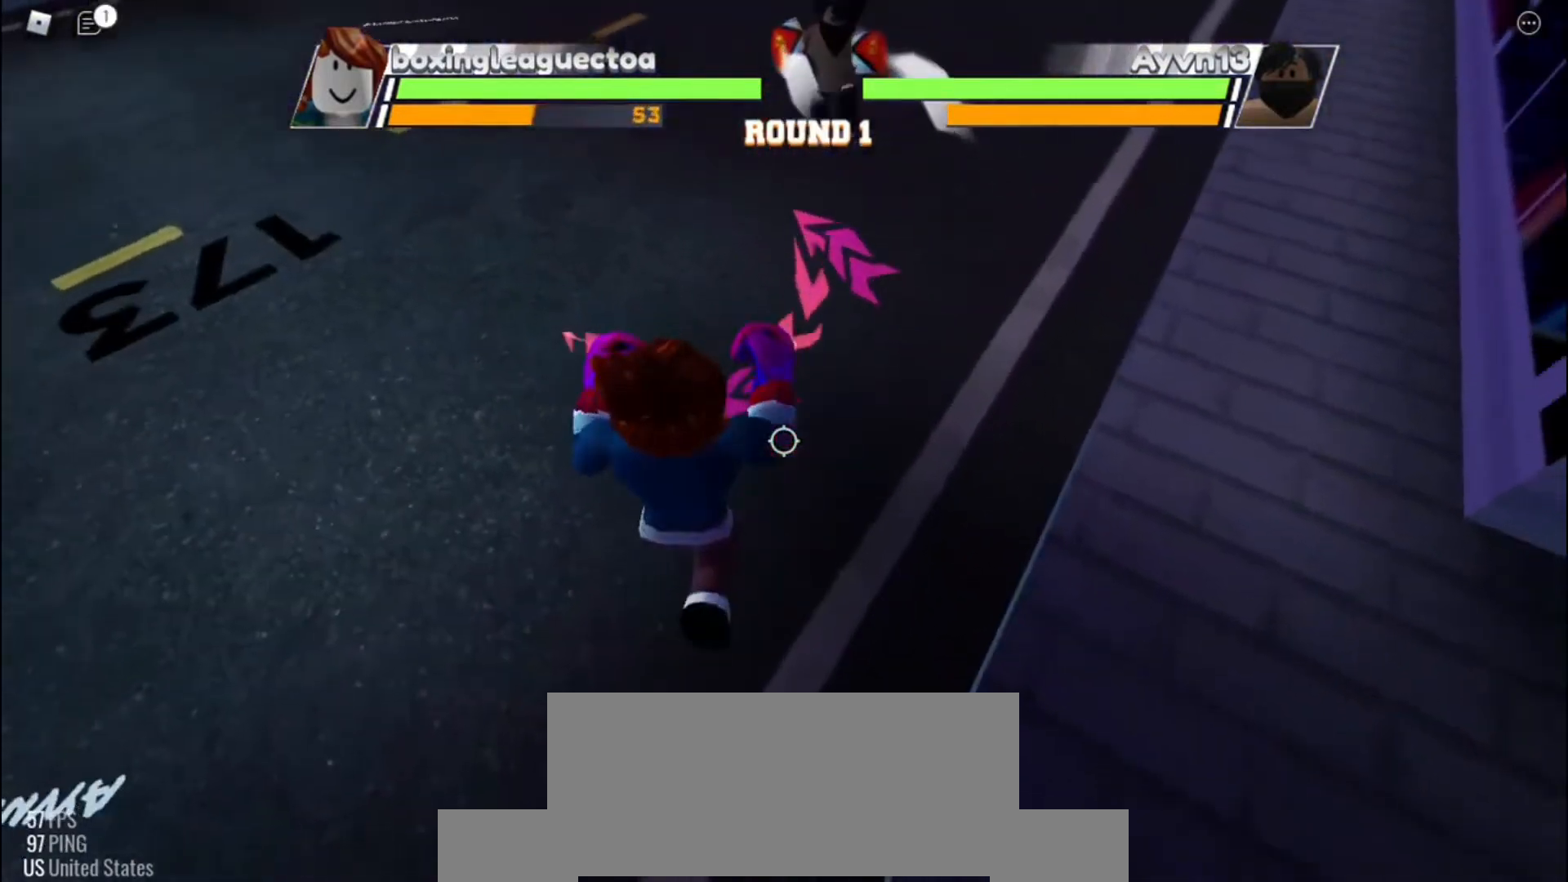
{"keys": [], "events": []}
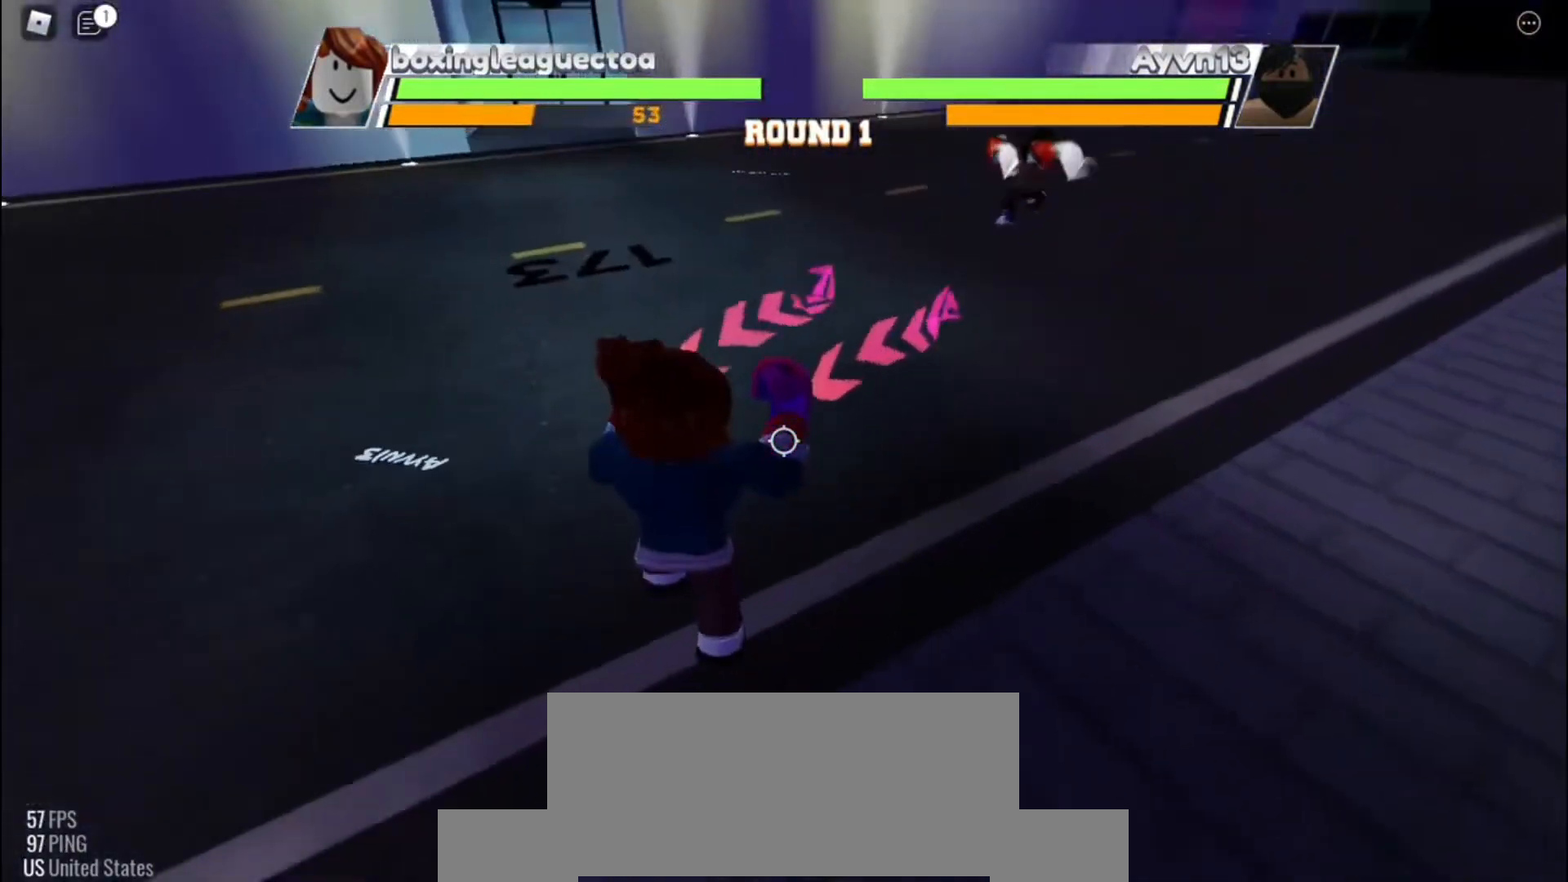
{"keys": ["space"], "events": [[167, "space", "down"]]}
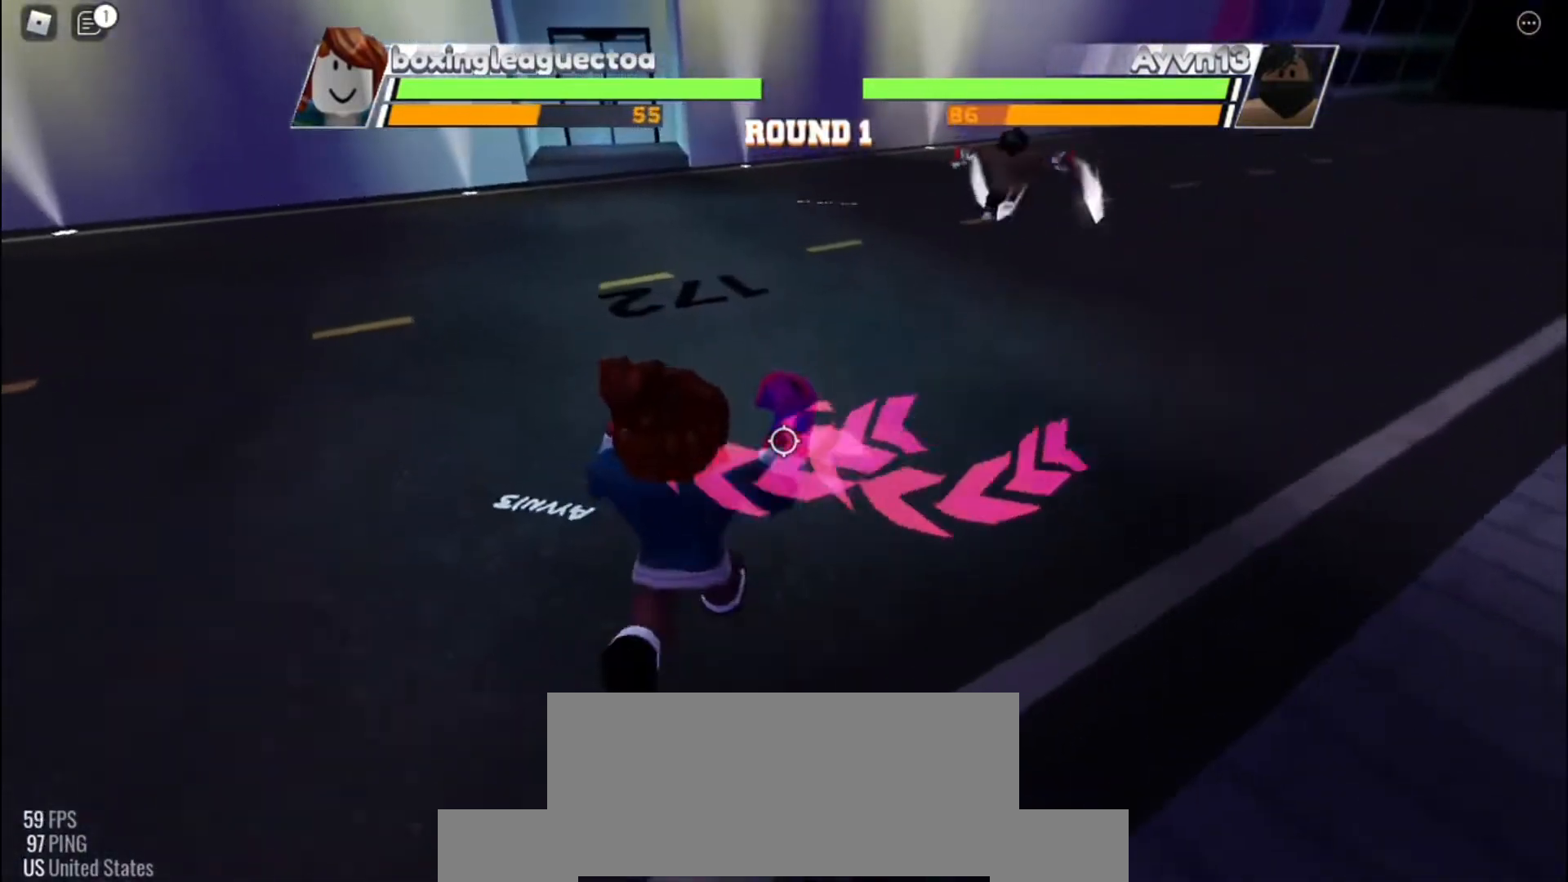
{"keys": ["space"], "events": []}
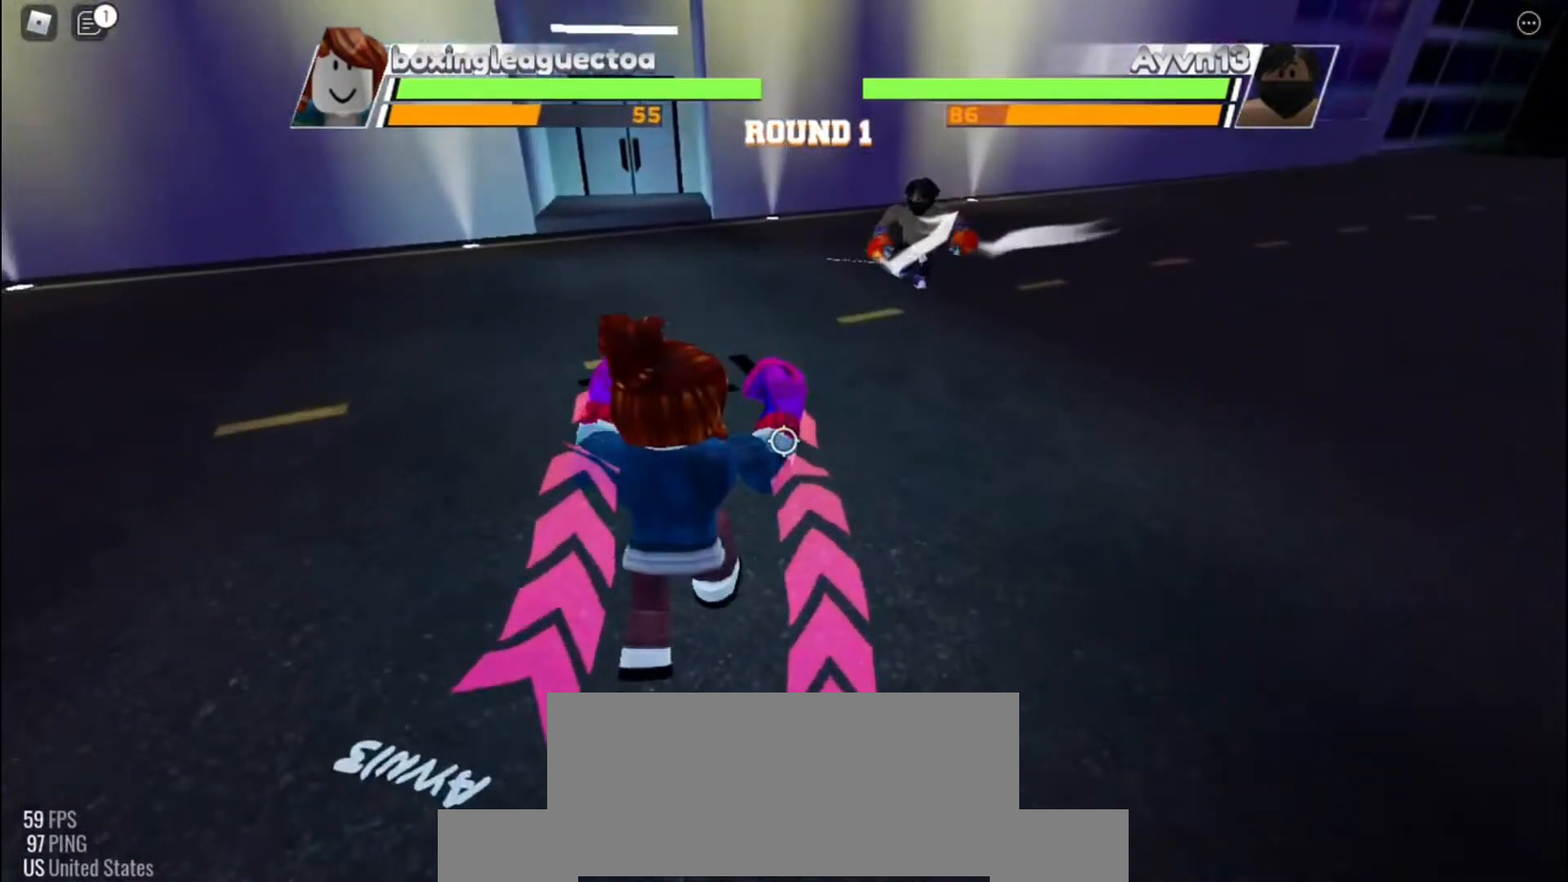
{"keys": [], "events": [[167, "e", "down"], [233, "space", "up"], [300, "e", "up"]]}
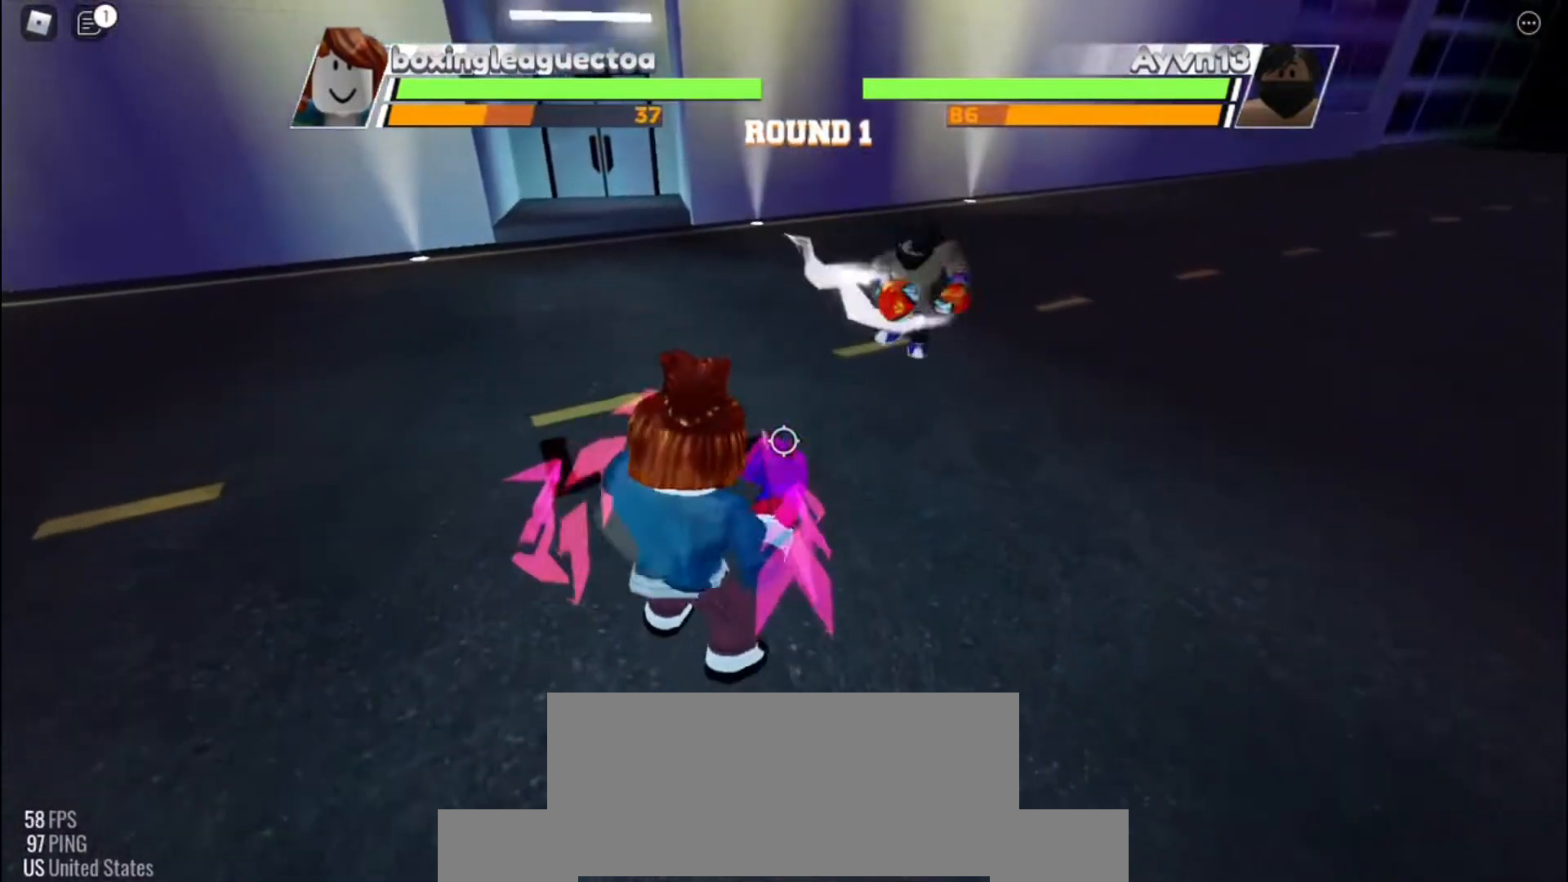
{"keys": [], "events": []}
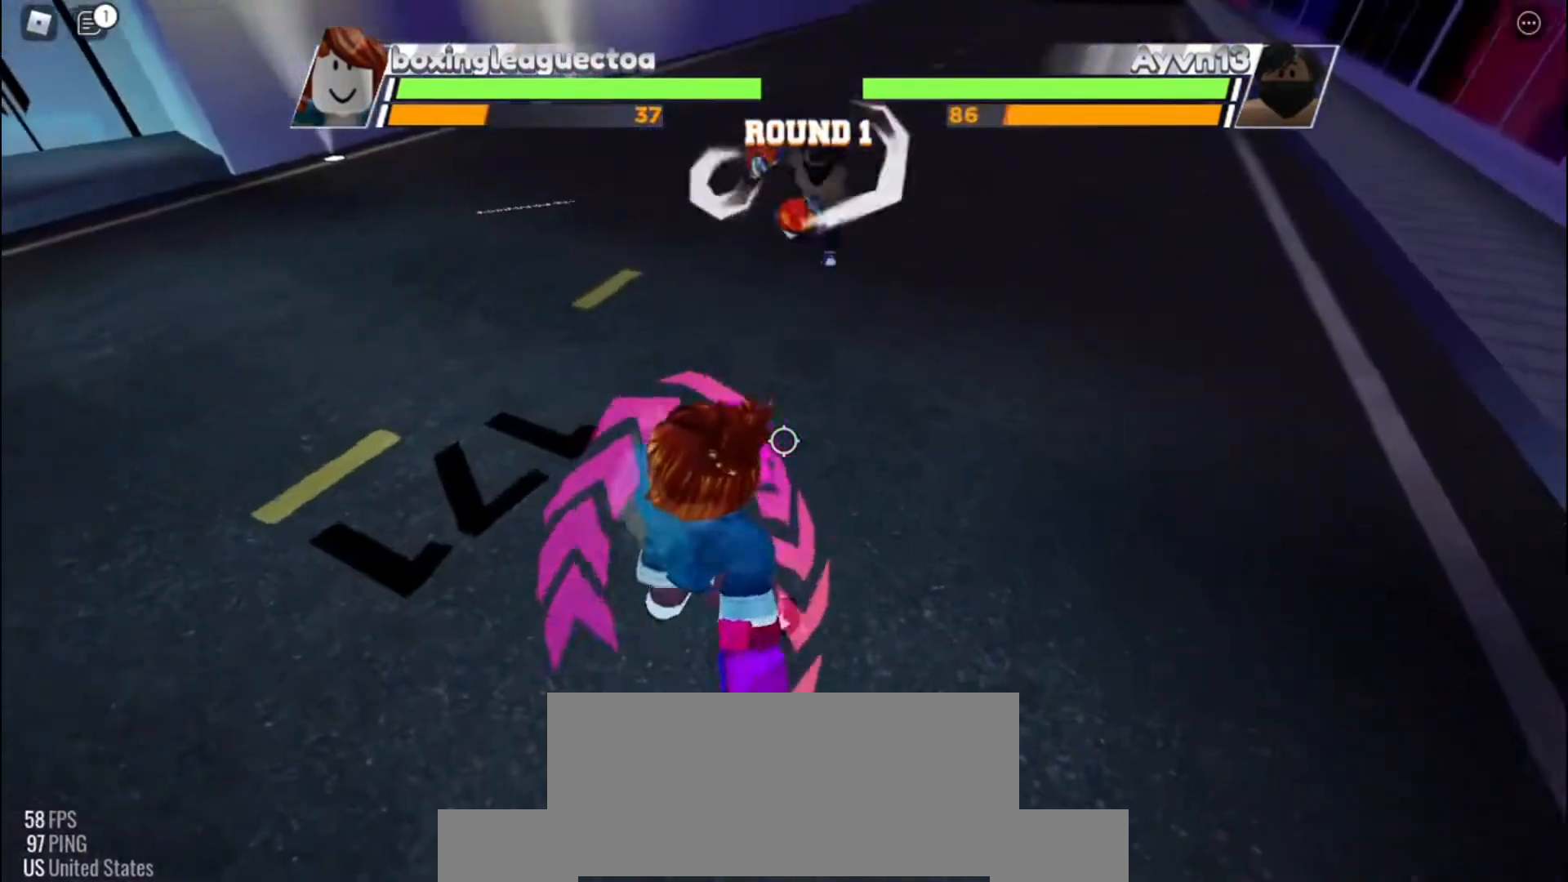
{"keys": ["space"], "events": [[467, "space", "down"]]}
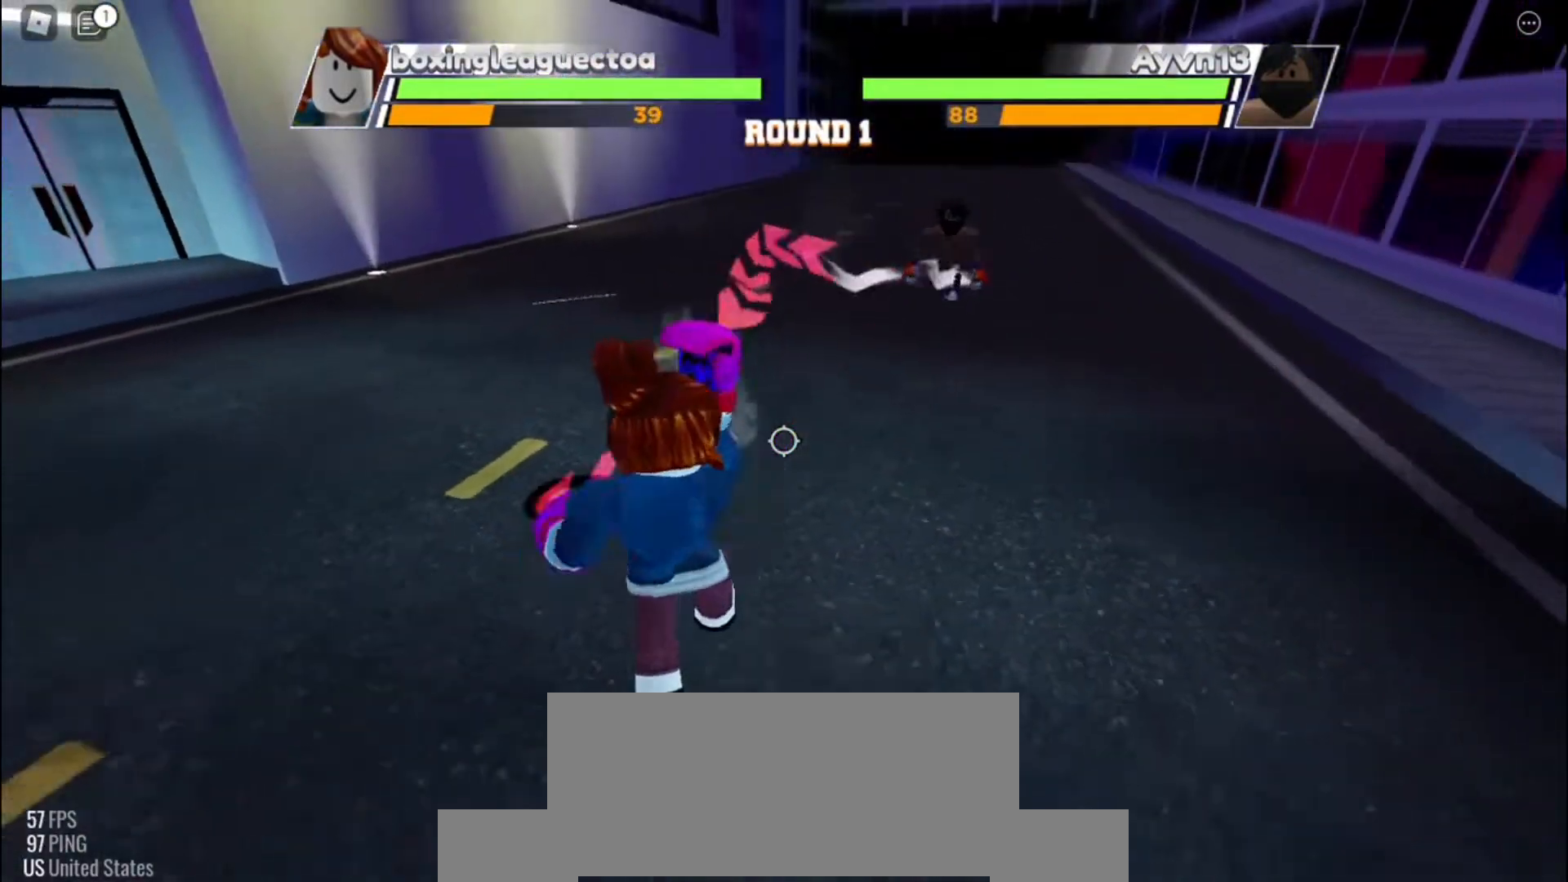
{"keys": ["space"], "events": []}
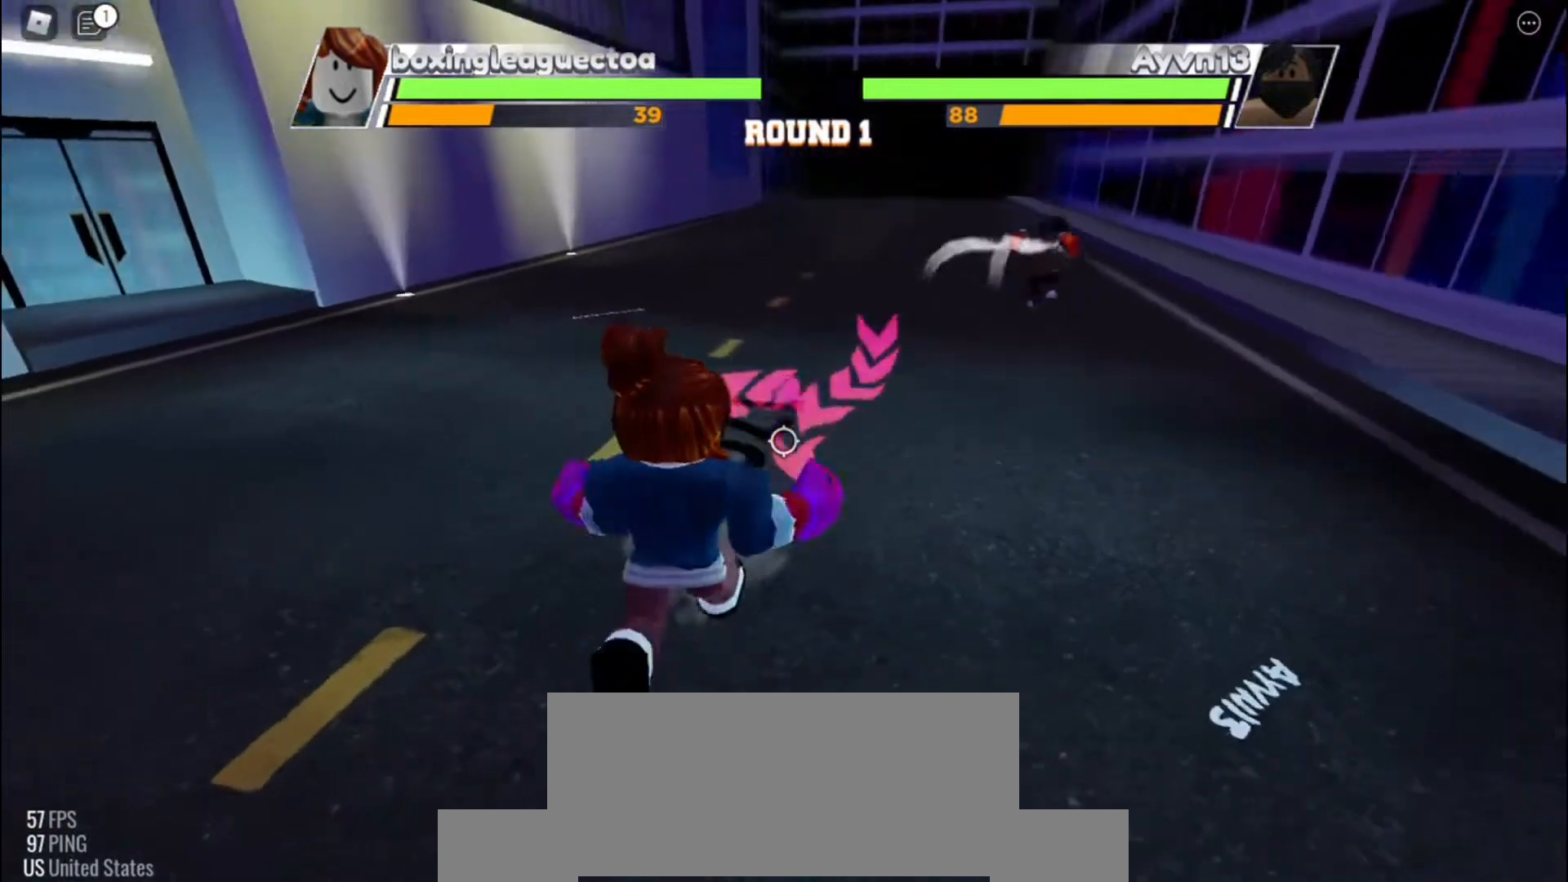
{"keys": ["space"], "events": []}
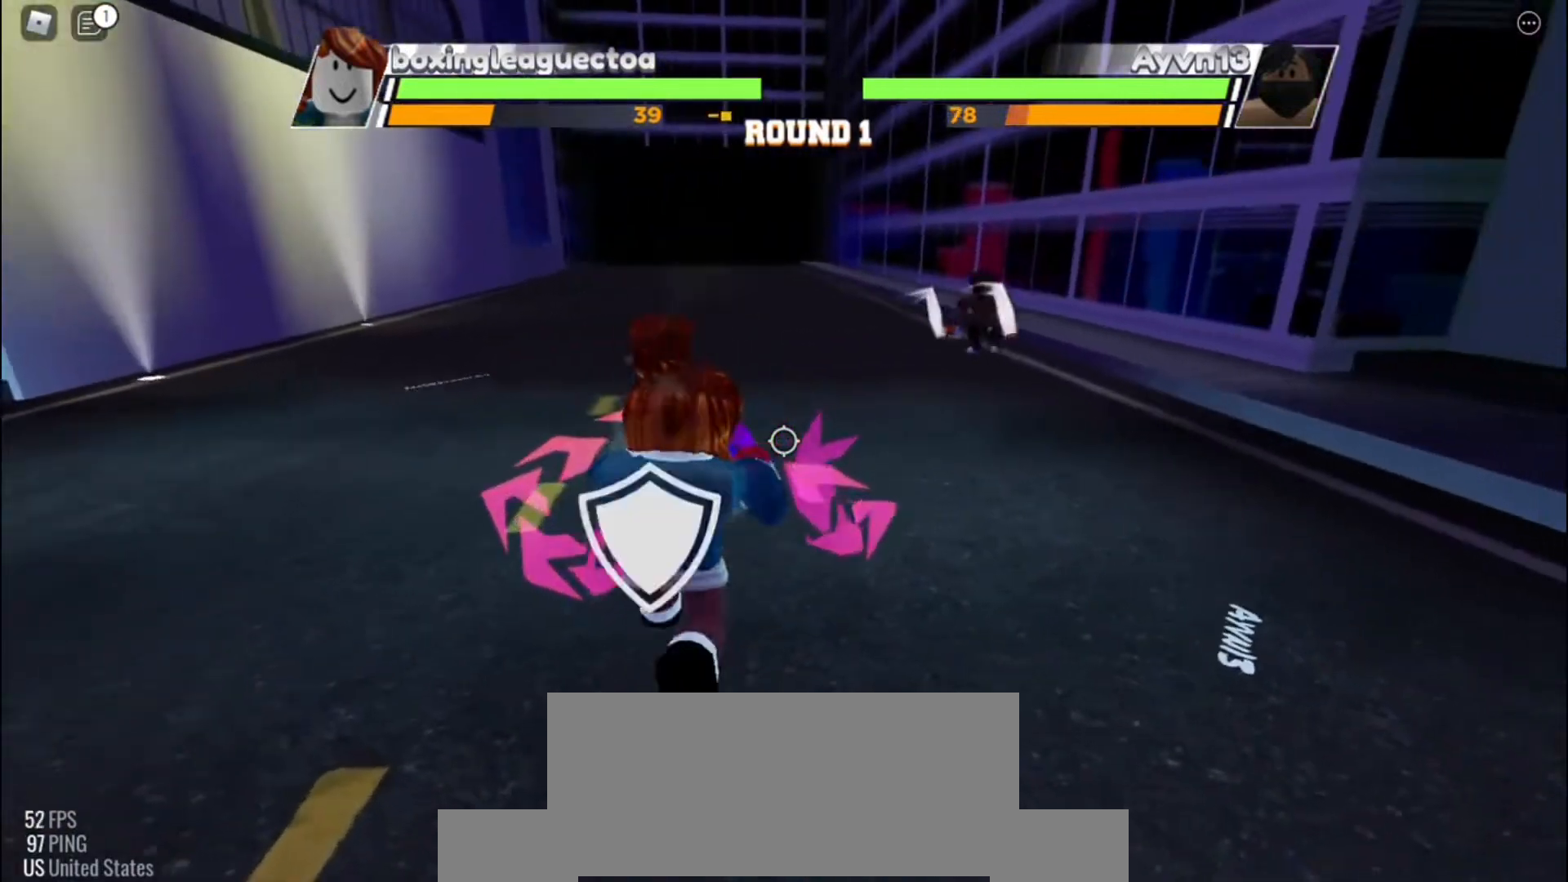
{"keys": ["space"], "events": []}
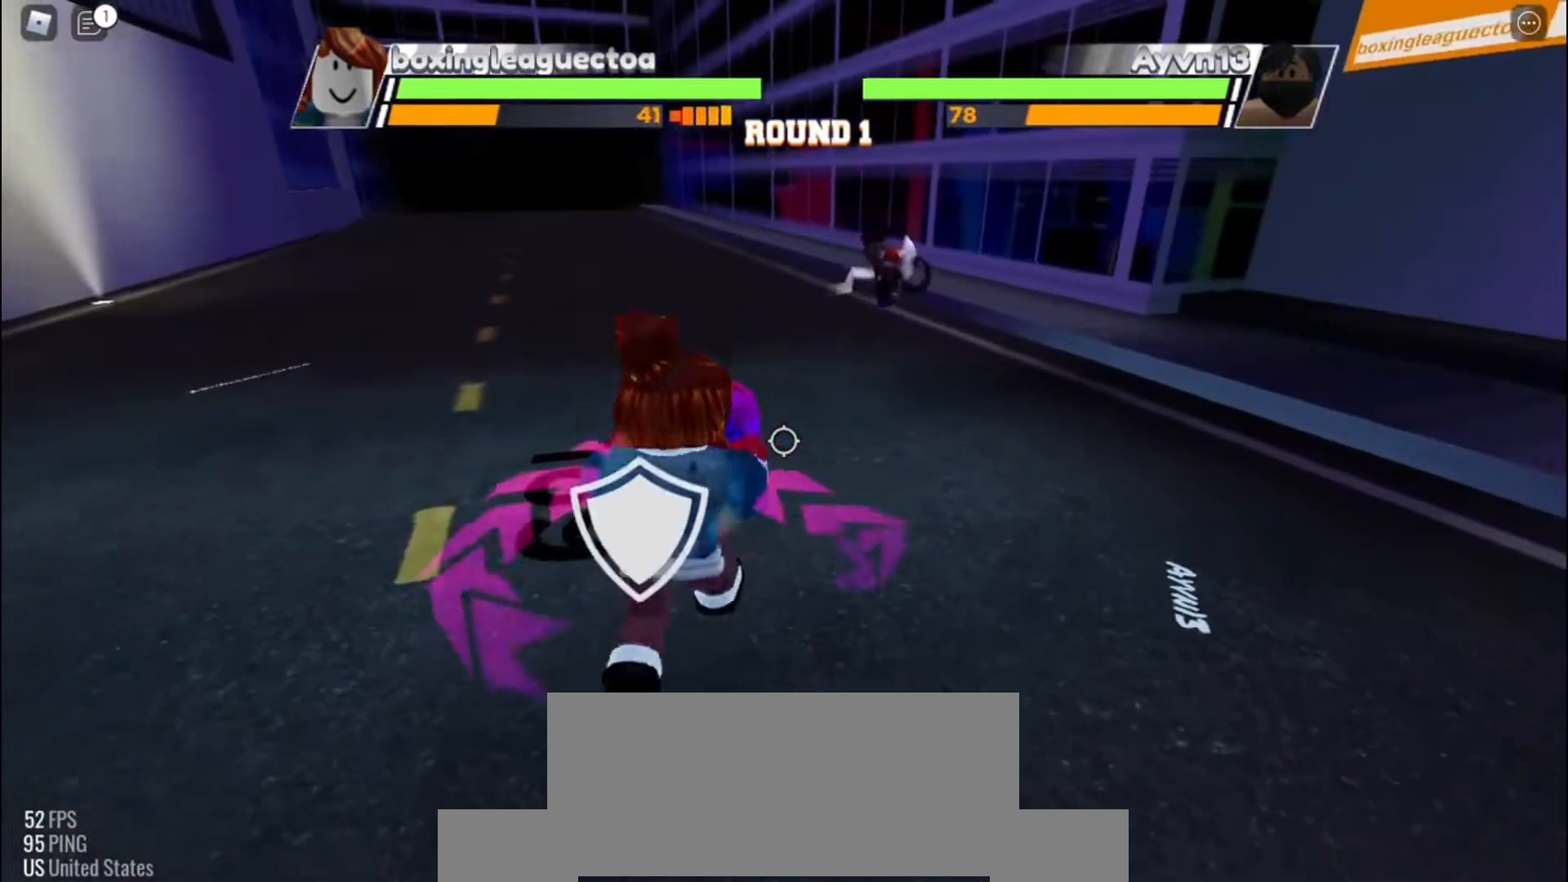
{"keys": ["space"], "events": []}